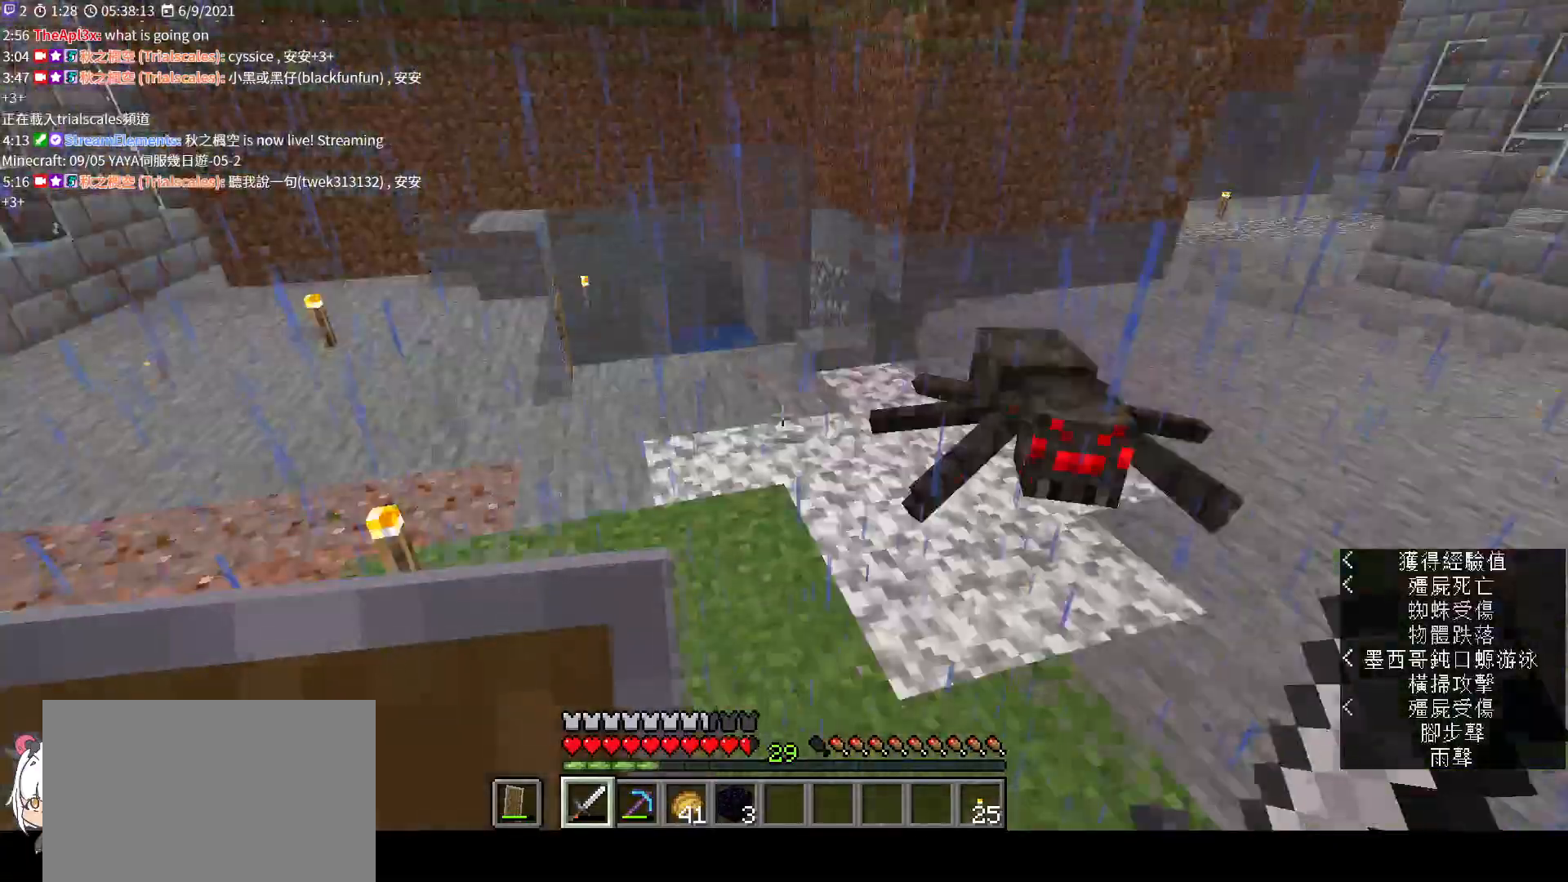
Gameplay with keyboard and mouse; each line is a JSON object with the keys and mouse buttons held at the frame after it. "events" lists presses ("down") and releases ("up") of "a", "c", "ctrl", "d", "e", "f", "q", "r", "s", "shift", "space", "tab", "v", "w", "x", "z", "mouse_left", "mouse_right", "mouse_mb4" and "mouse_mb5" between this image and that frame as [ms after this image, input, new state], when the widget could be followed in between. "mouse_left", "mouse_right", "mouse_mb4", "mouse_mb5" = the "left", "right", "mb4", "mb5" buttons of the "mouse" list. No other keys are recorded. Fast repeated clicks can show as one long hold. Not read: mouse_move mouse_wheel.
{"keys": [], "mouse": [], "events": [[33, "a", "up"], [433, "s", "up"]]}
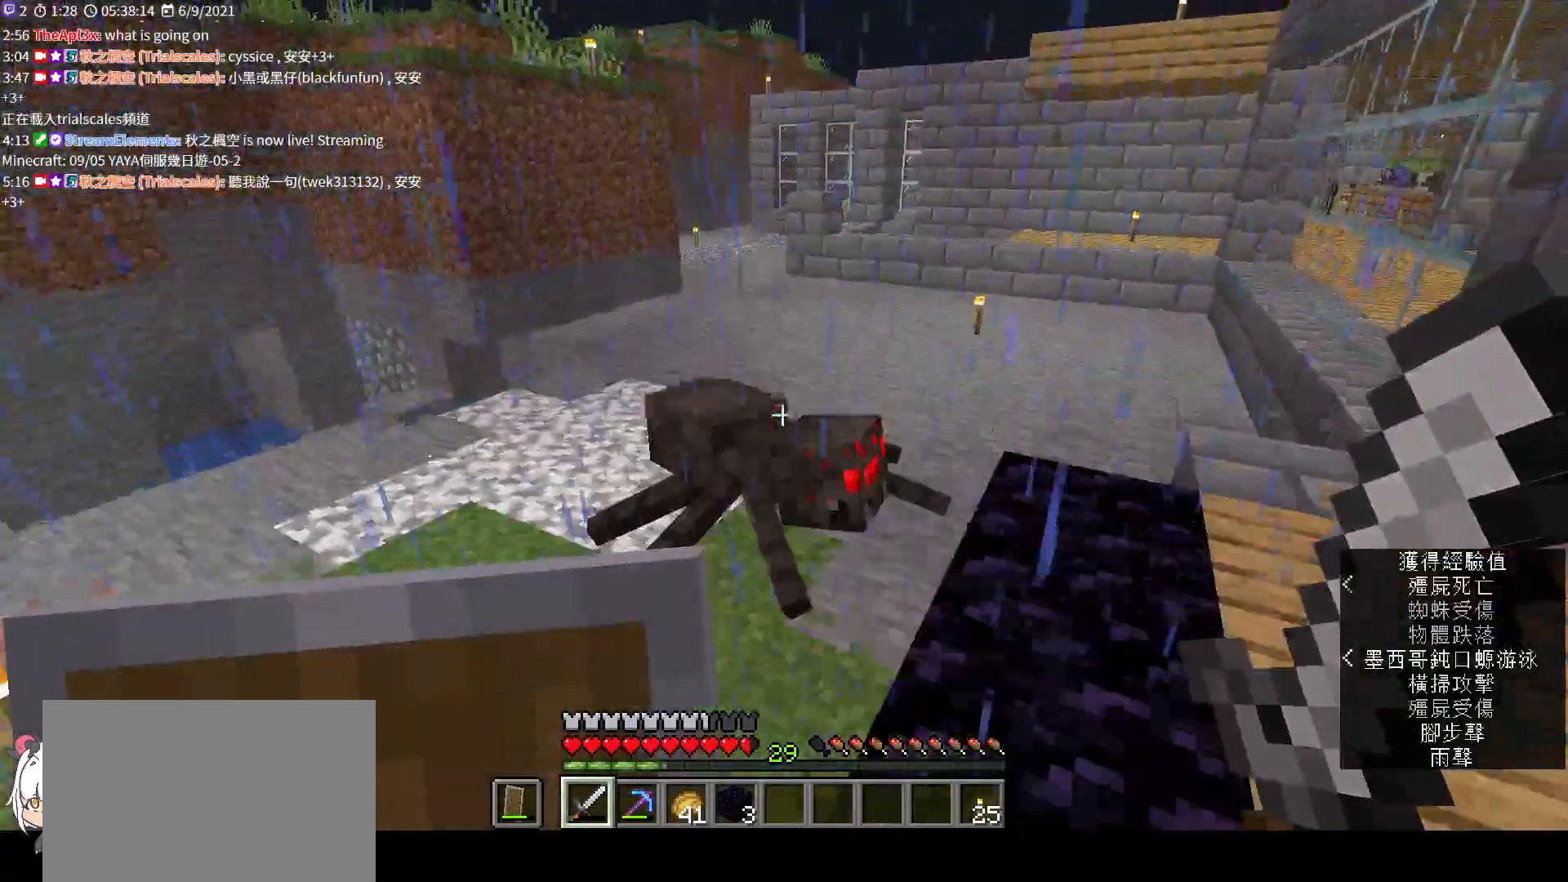
{"keys": [], "mouse": [], "events": [[200, "mouse_left", "down"], [333, "mouse_left", "up"]]}
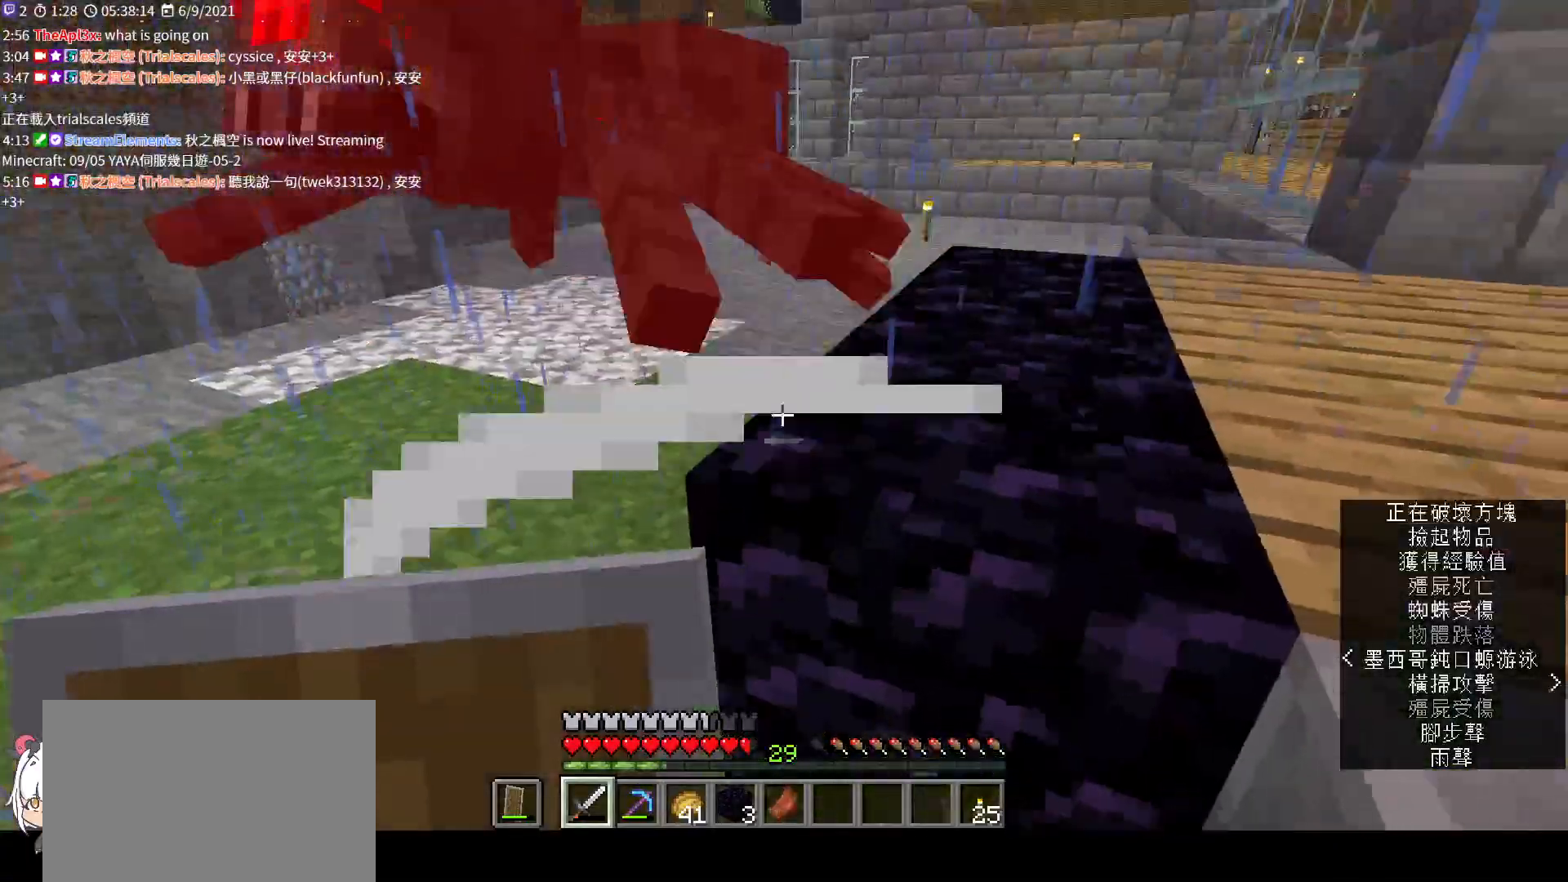
{"keys": [], "mouse": ["left"], "events": [[367, "mouse_left", "down"]]}
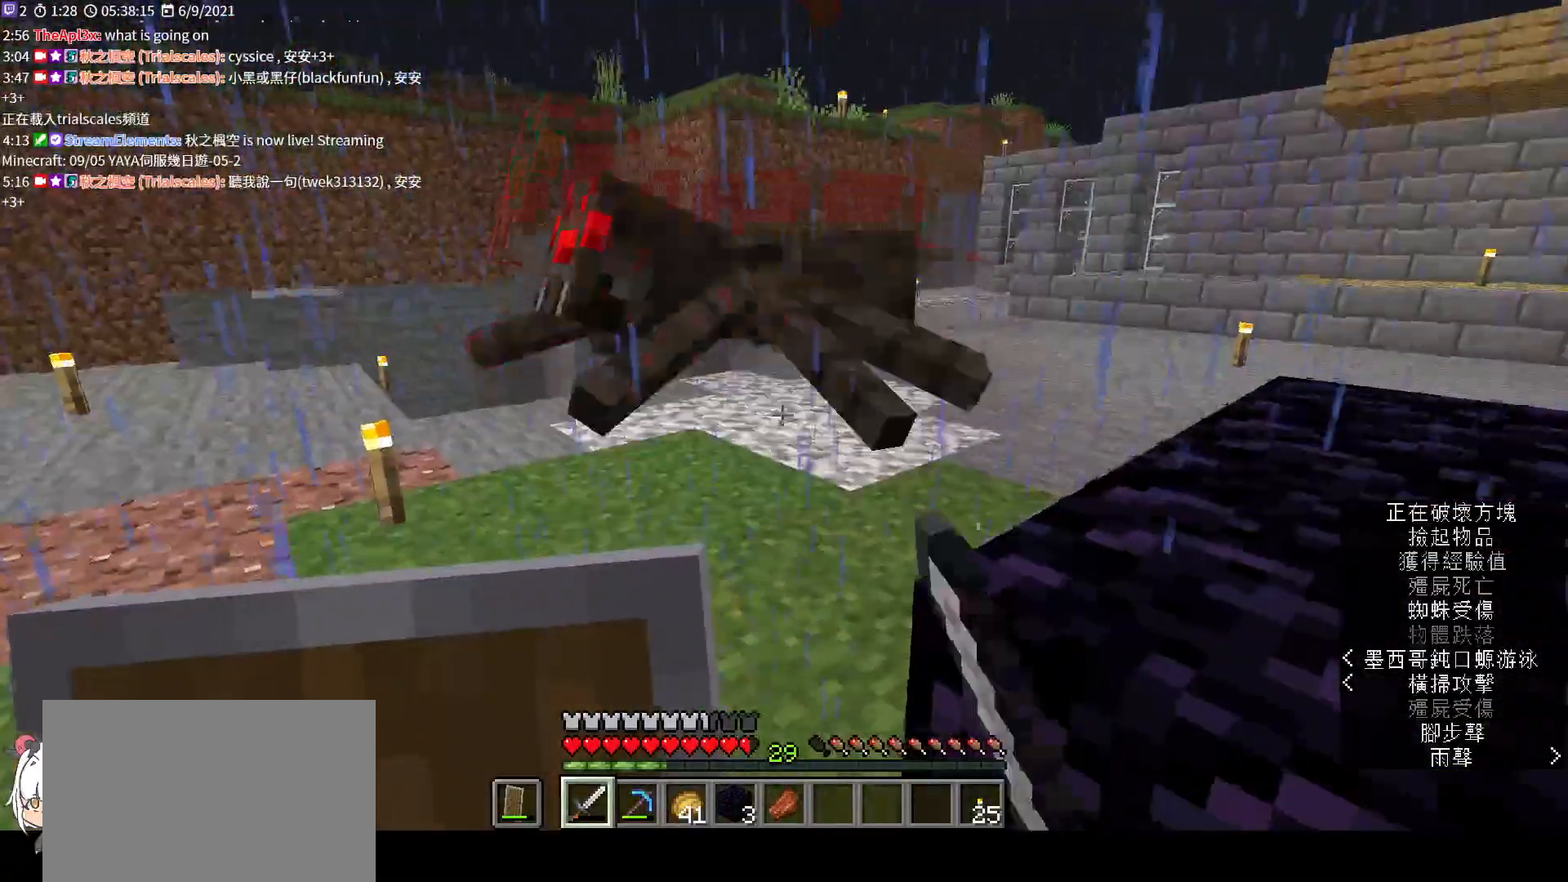
{"keys": [], "mouse": ["left"], "events": [[33, "mouse_left", "up"], [467, "mouse_left", "down"]]}
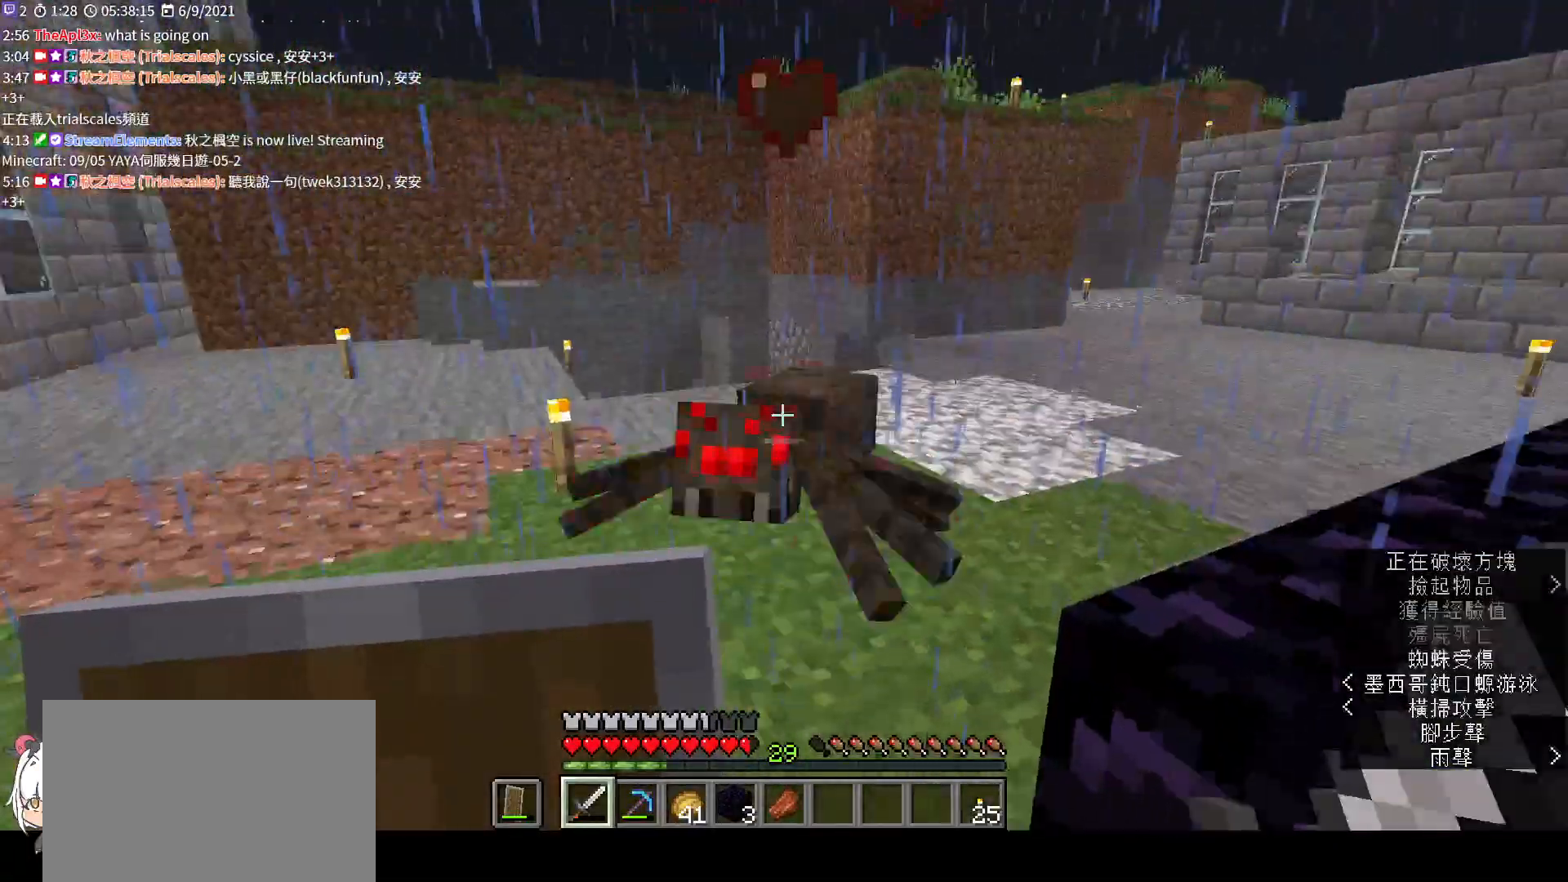
{"keys": ["w"], "mouse": [], "events": [[133, "mouse_left", "up"], [433, "w", "down"]]}
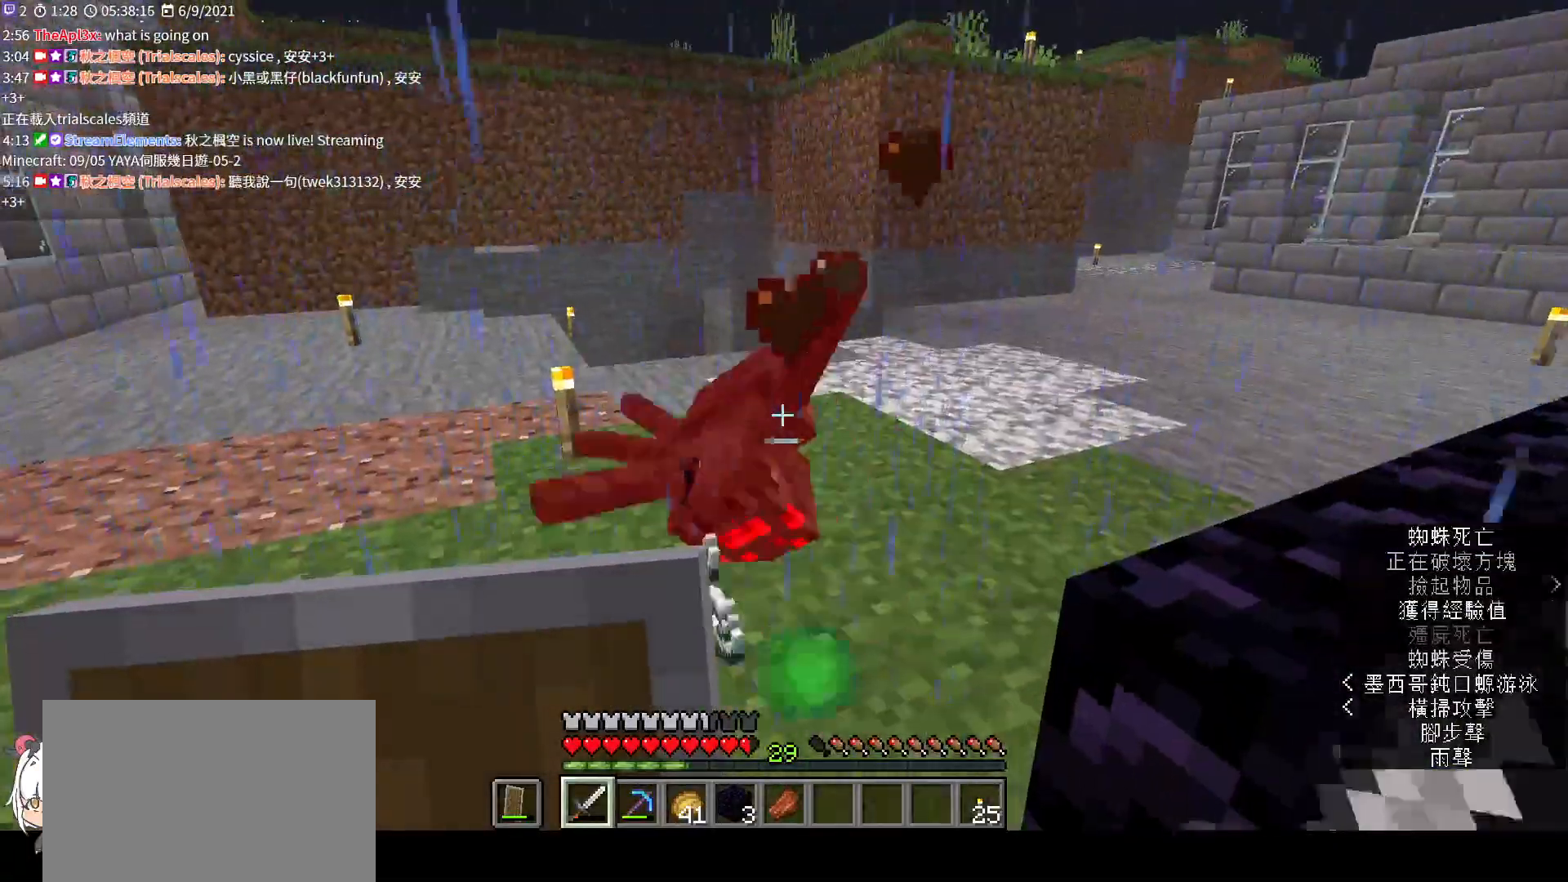
{"keys": ["w"], "mouse": [], "events": []}
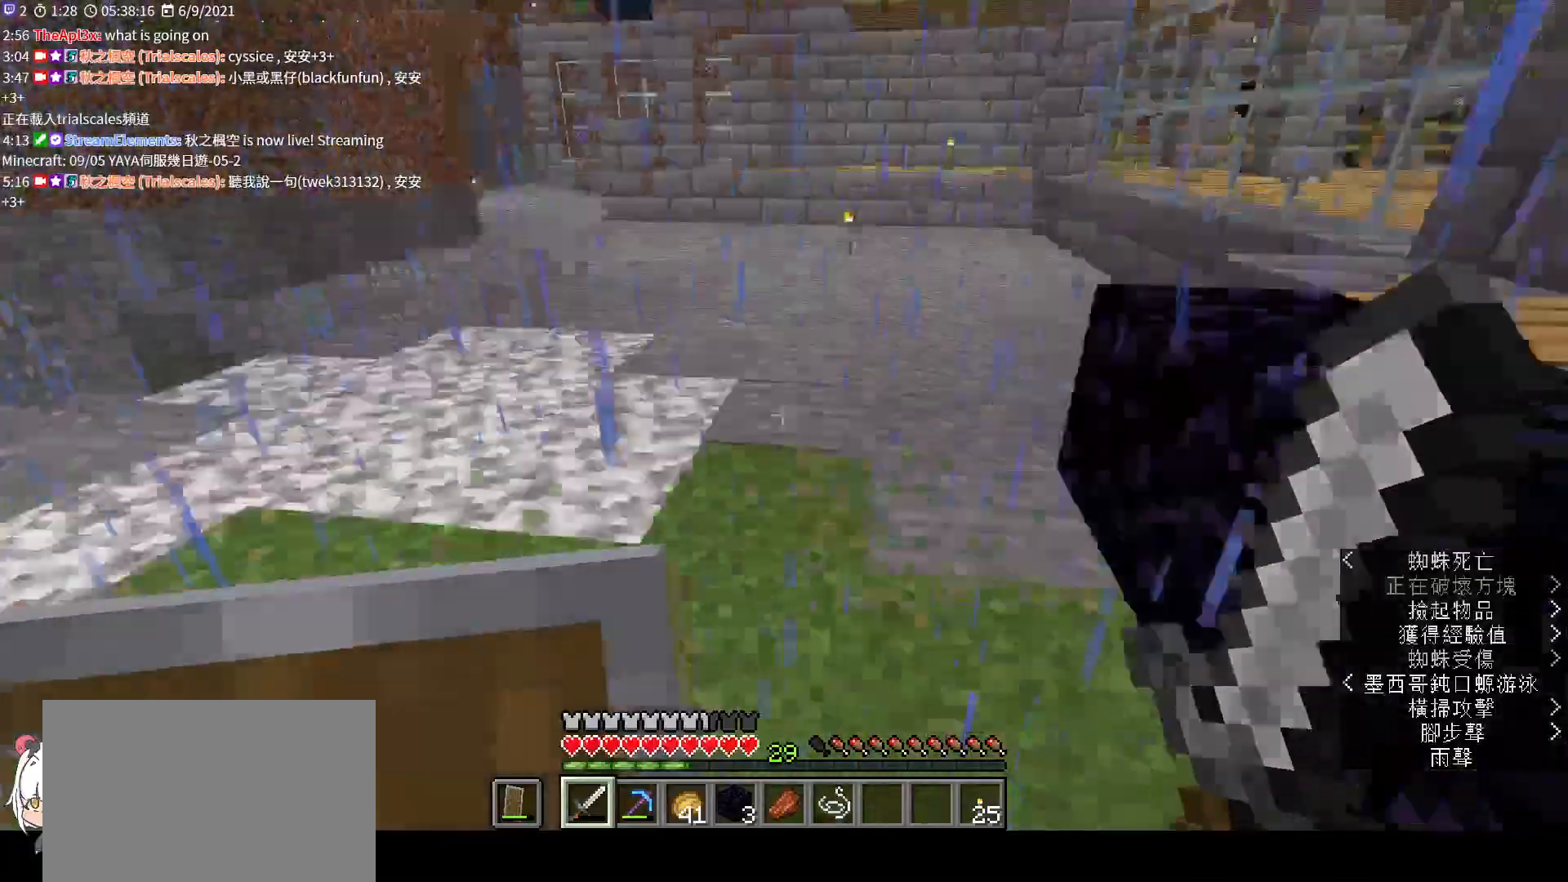
{"keys": ["w"], "mouse": [], "events": []}
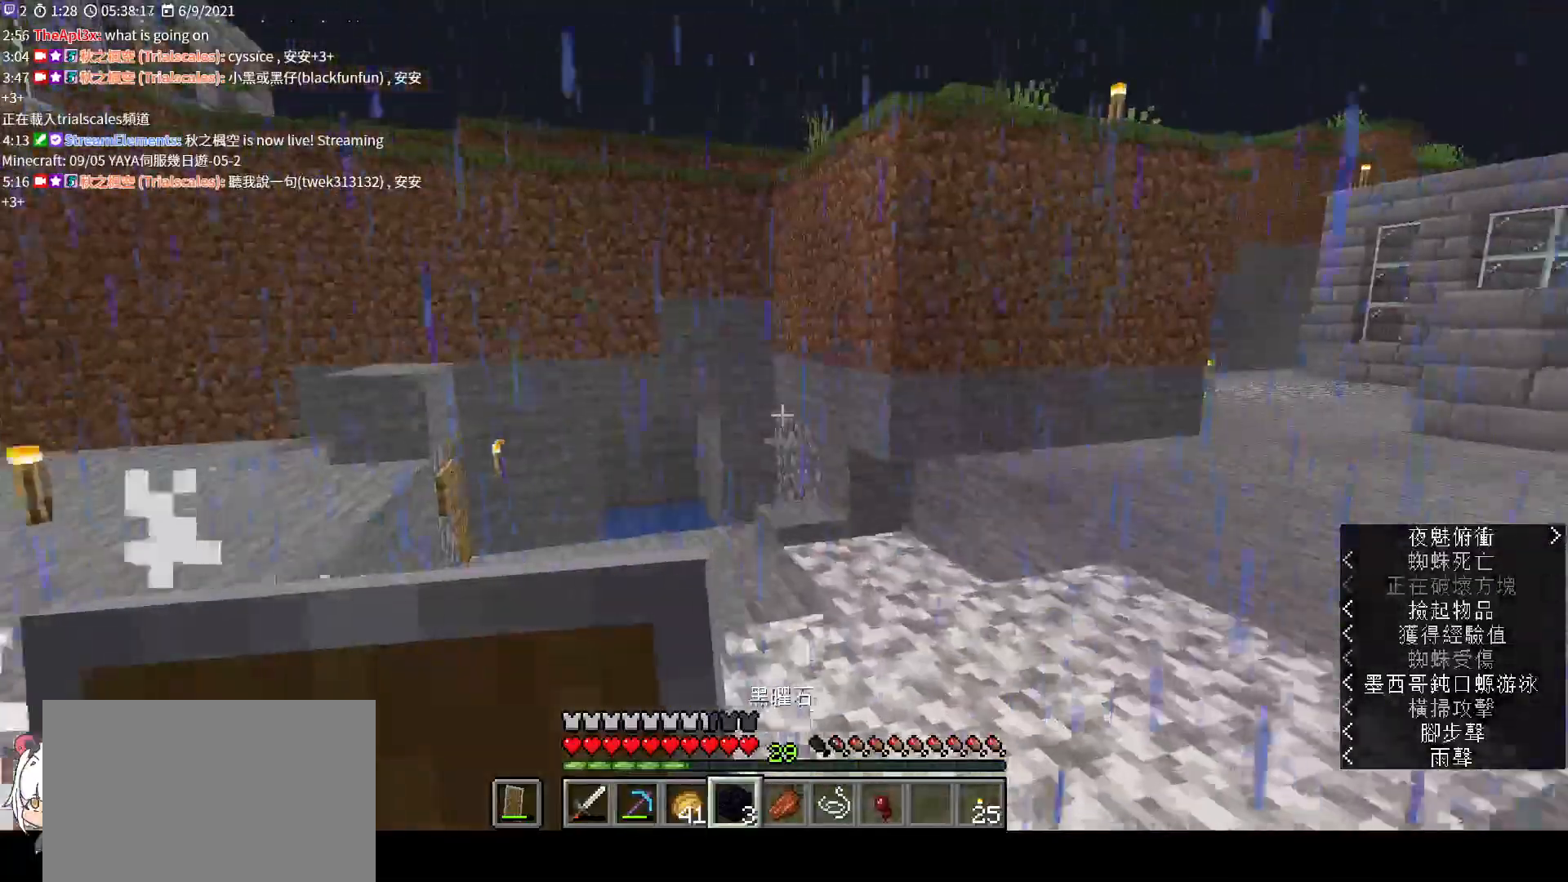
{"keys": [], "mouse": [], "events": [[300, "w", "up"]]}
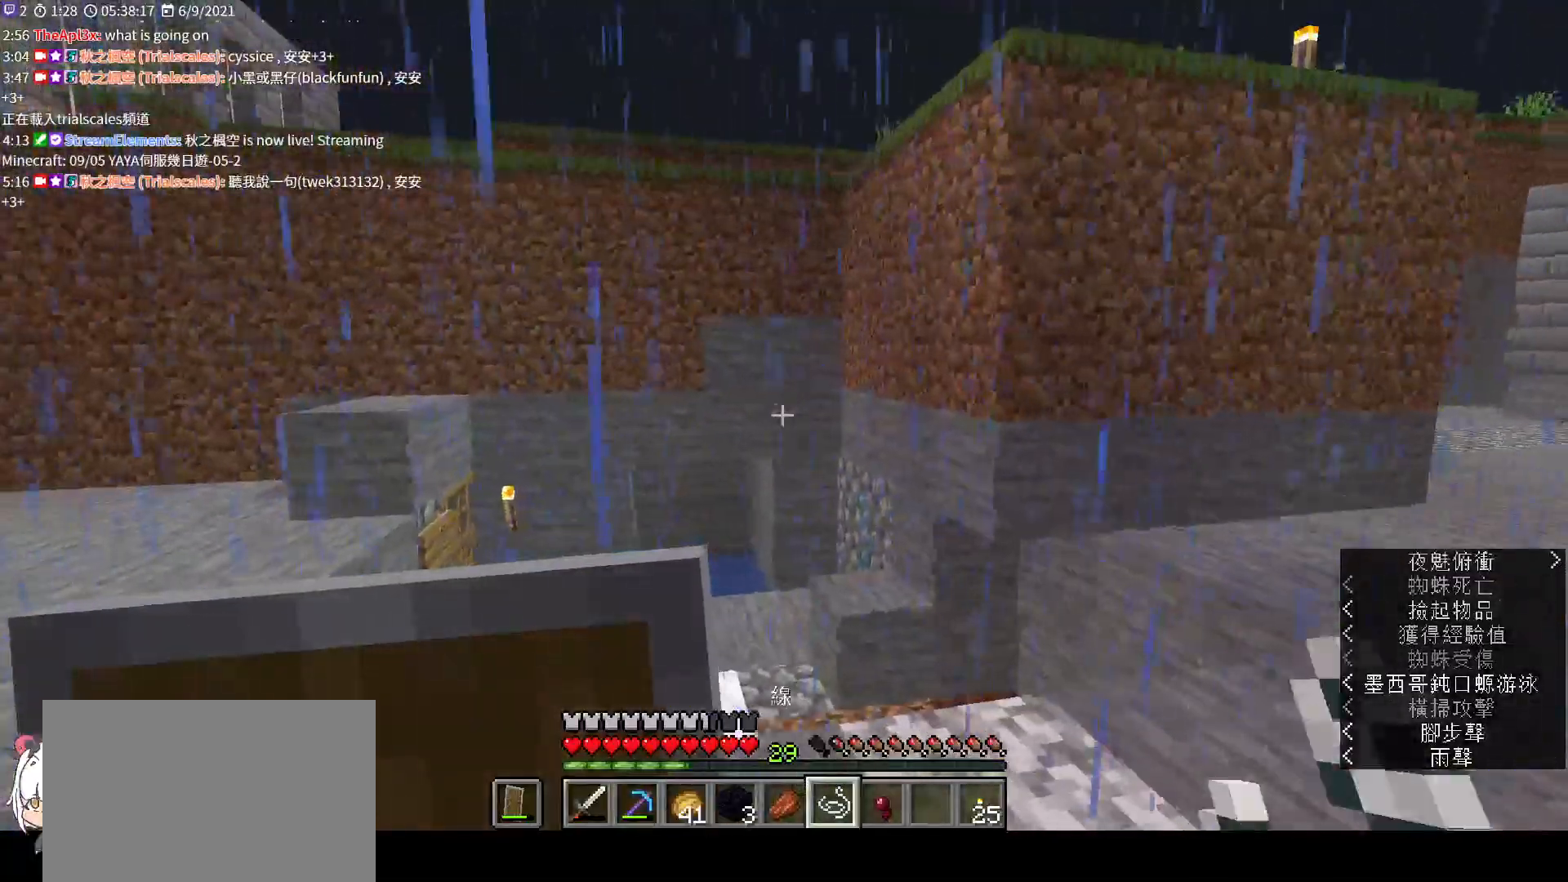
{"keys": [], "mouse": [], "events": [[233, "q", "down"], [367, "q", "up"]]}
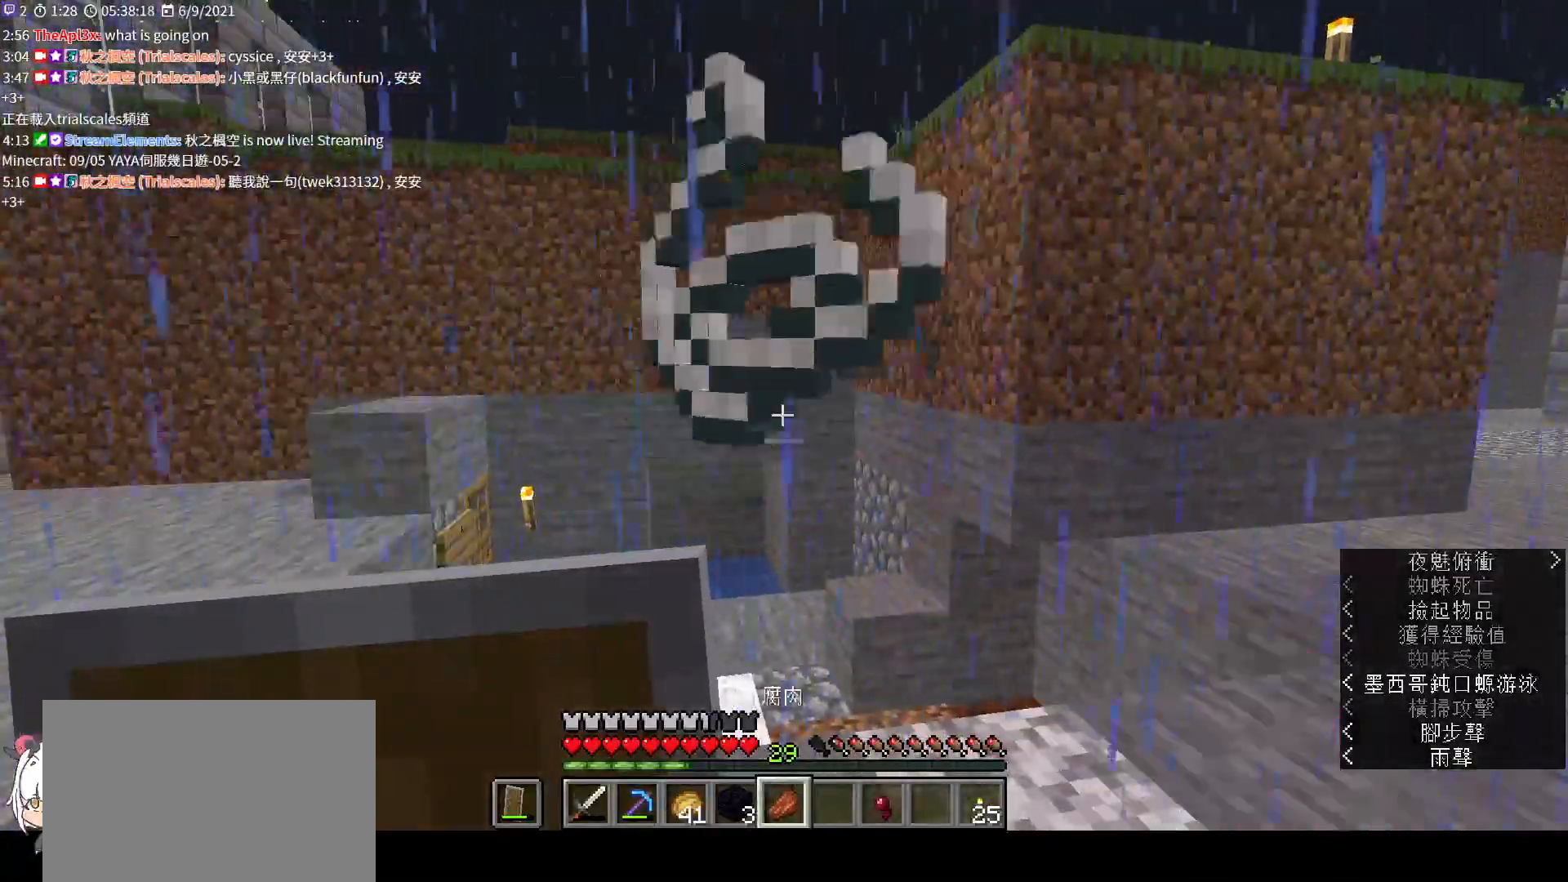
{"keys": [], "mouse": [], "events": [[300, "q", "down"], [400, "q", "up"]]}
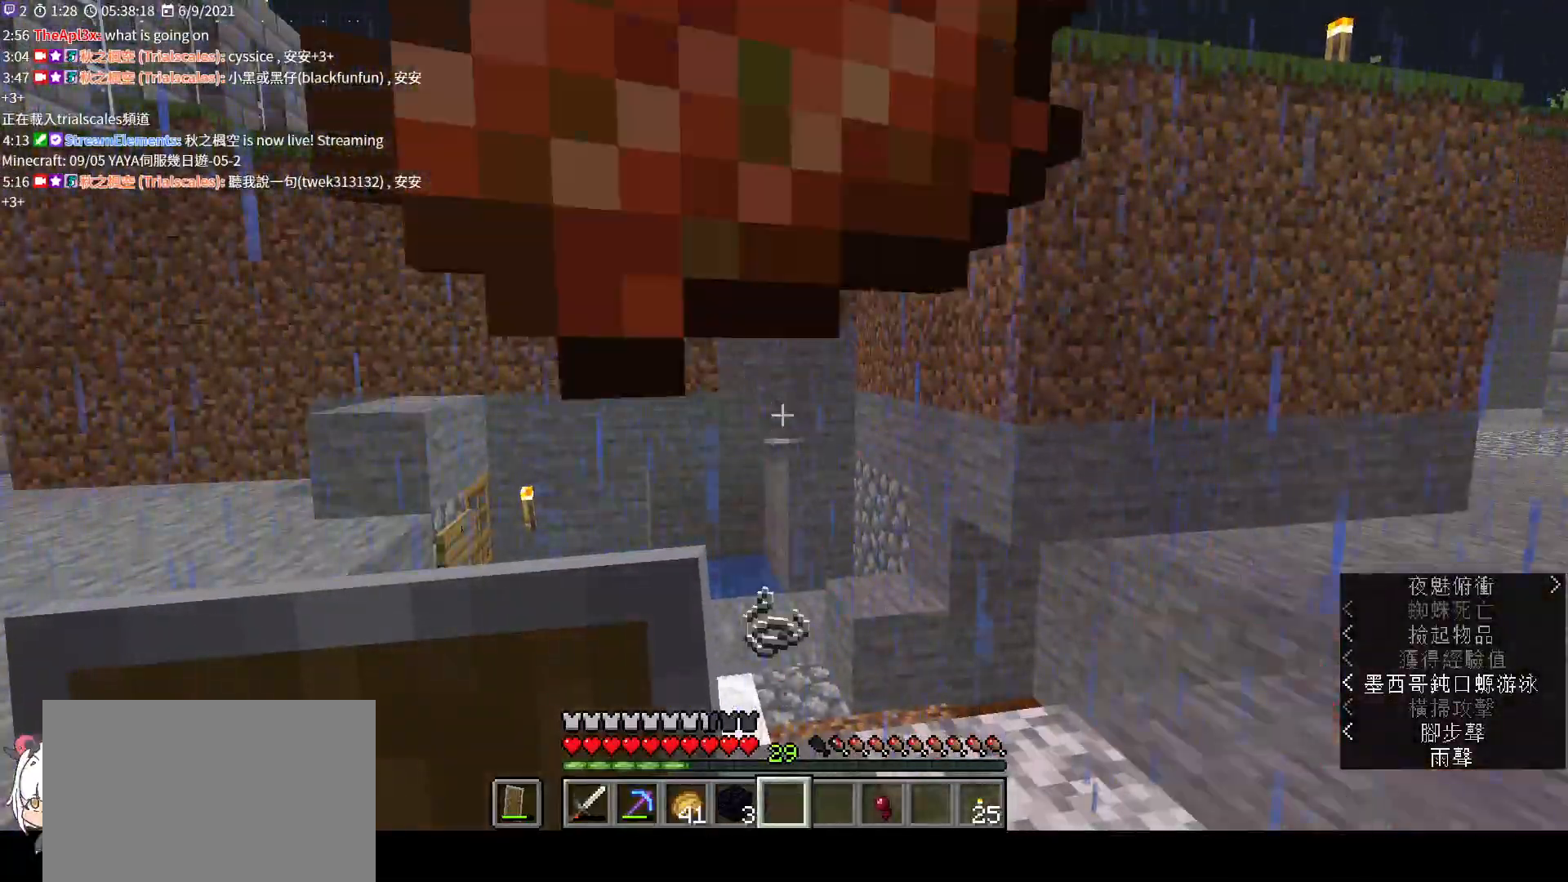
{"keys": [], "mouse": [], "events": []}
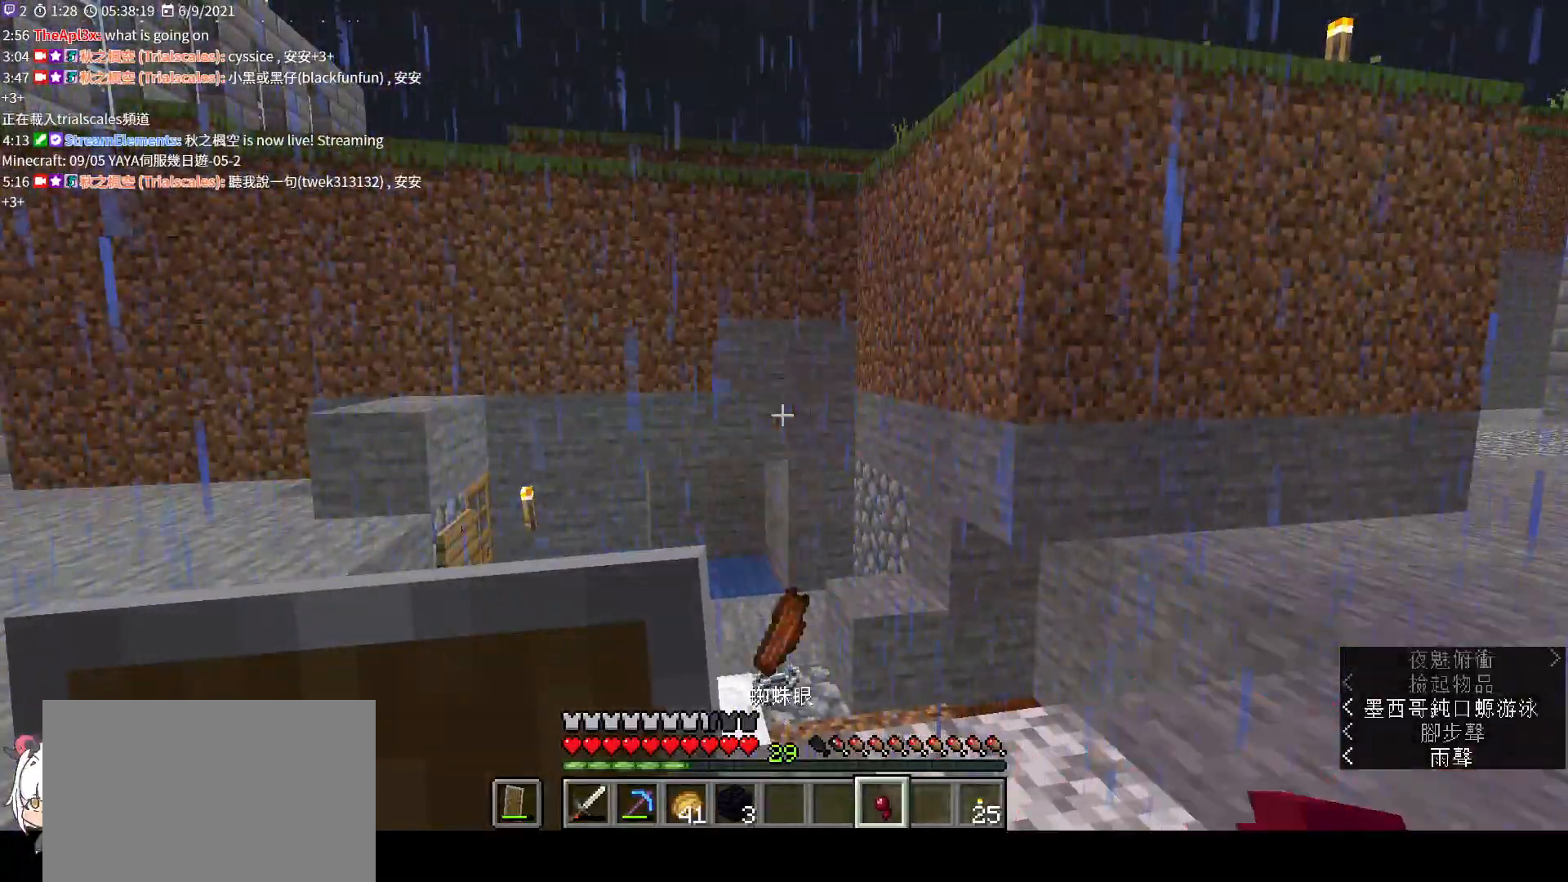
{"keys": [], "mouse": [], "events": [[300, "q", "down"], [367, "q", "up"]]}
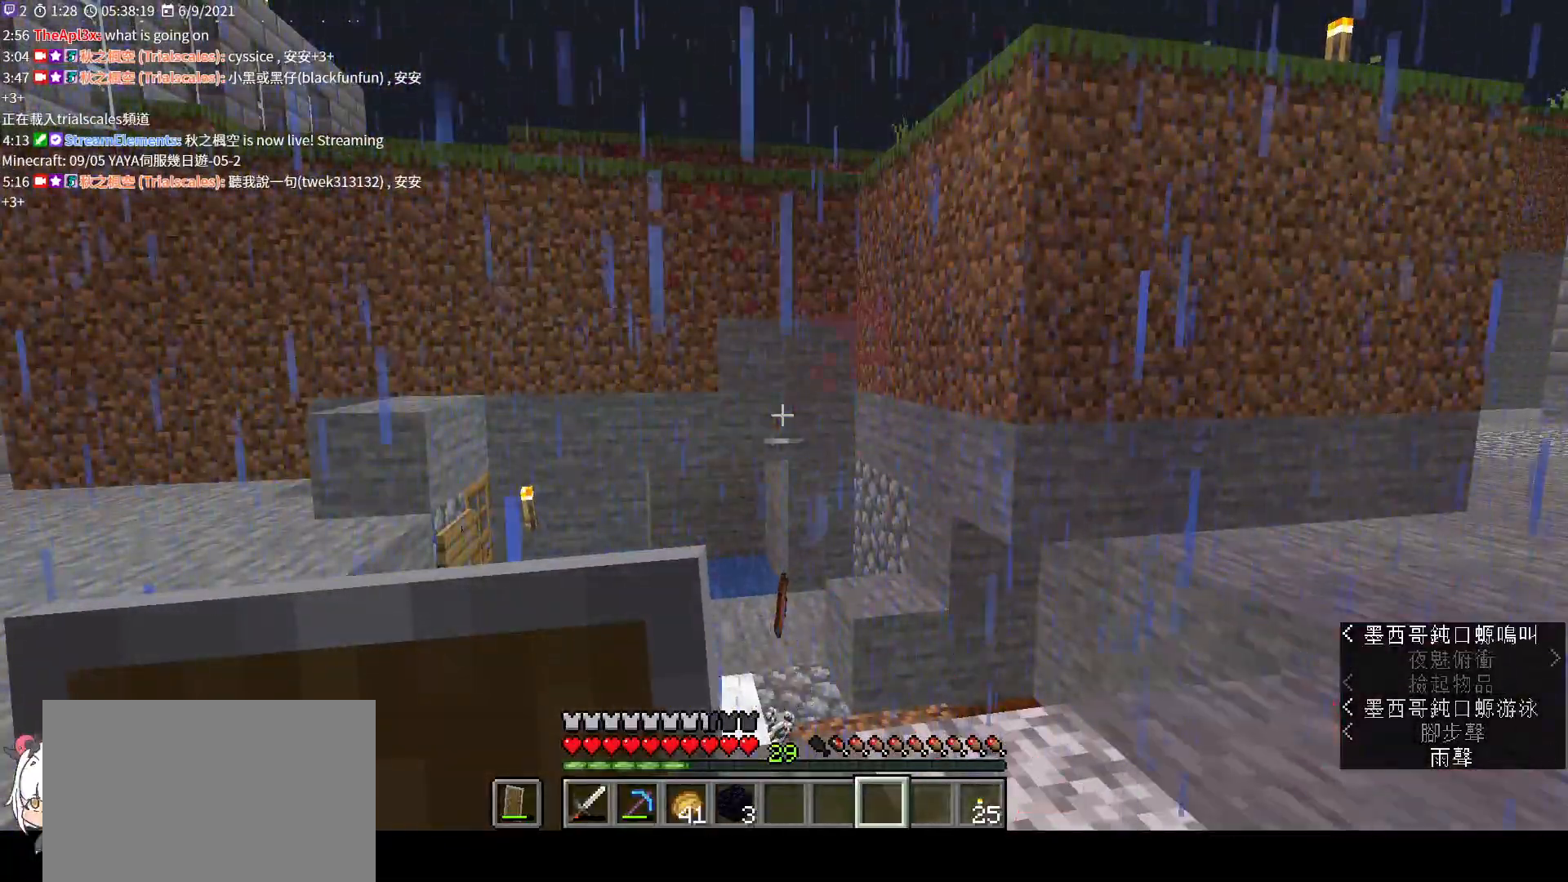
{"keys": ["w"], "mouse": [], "events": [[67, "w", "down"], [333, "ctrl", "down"], [433, "ctrl", "up"]]}
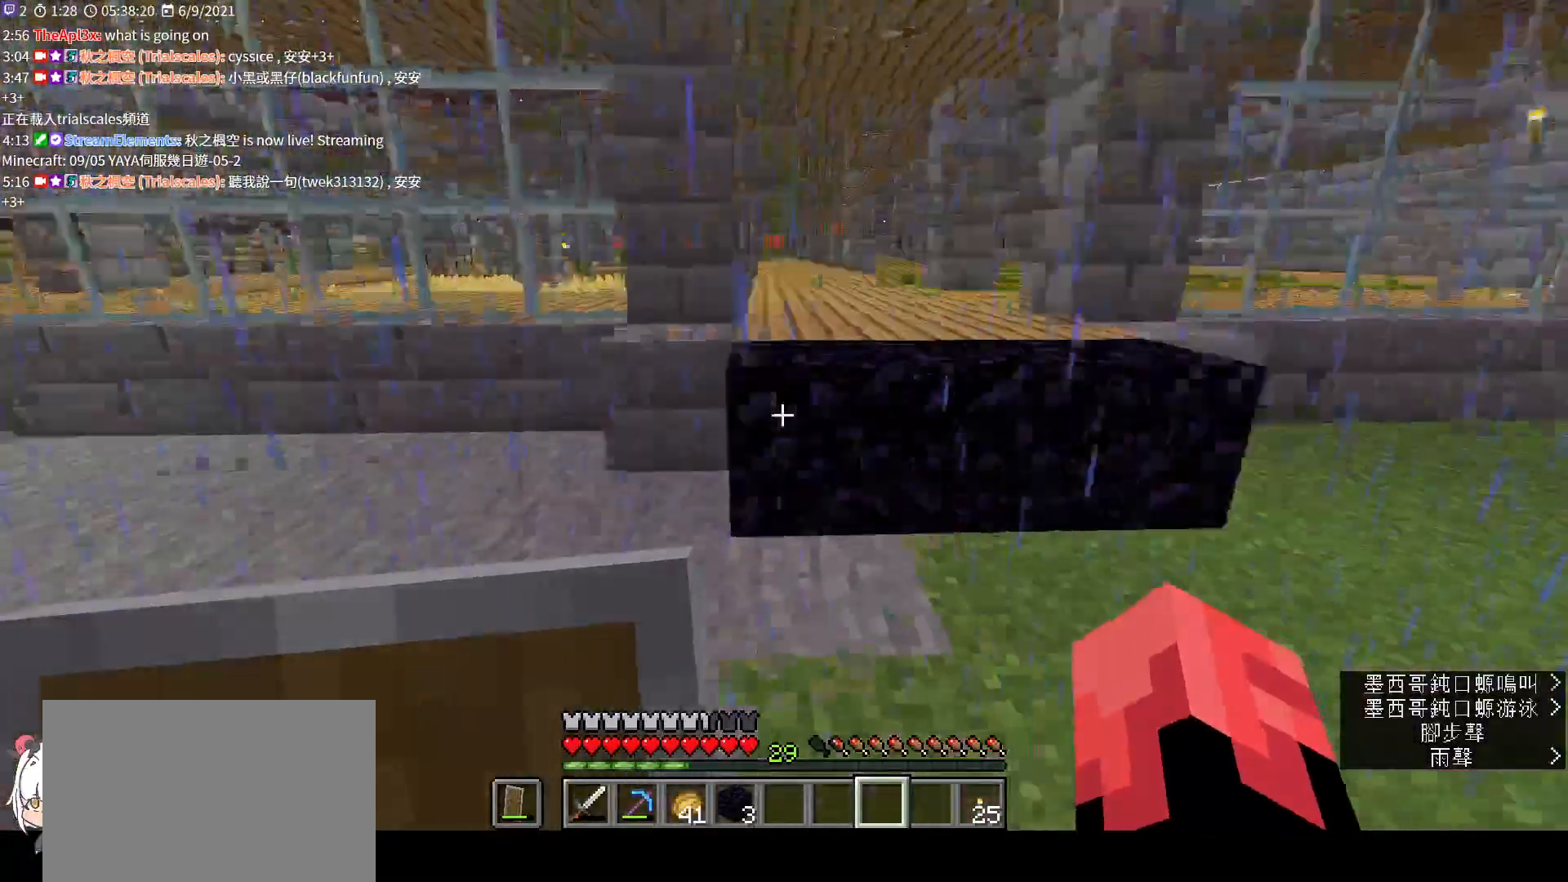
{"keys": ["w"], "mouse": [], "events": [[167, "space", "down"], [367, "space", "up"]]}
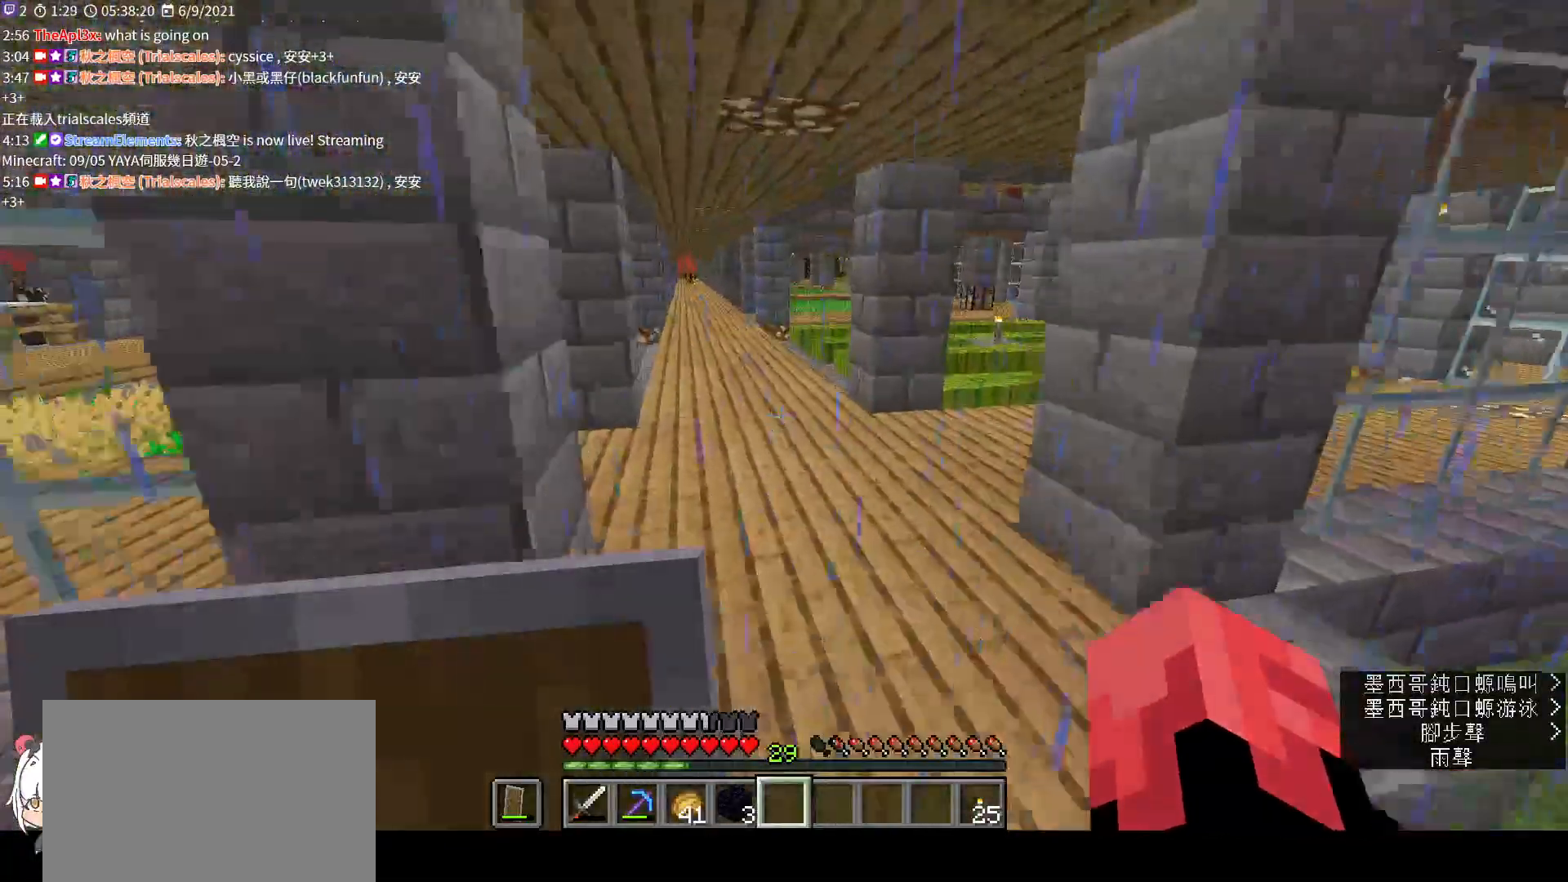
{"keys": [], "mouse": [], "events": [[200, "d", "down"], [233, "w", "up"], [367, "d", "up"]]}
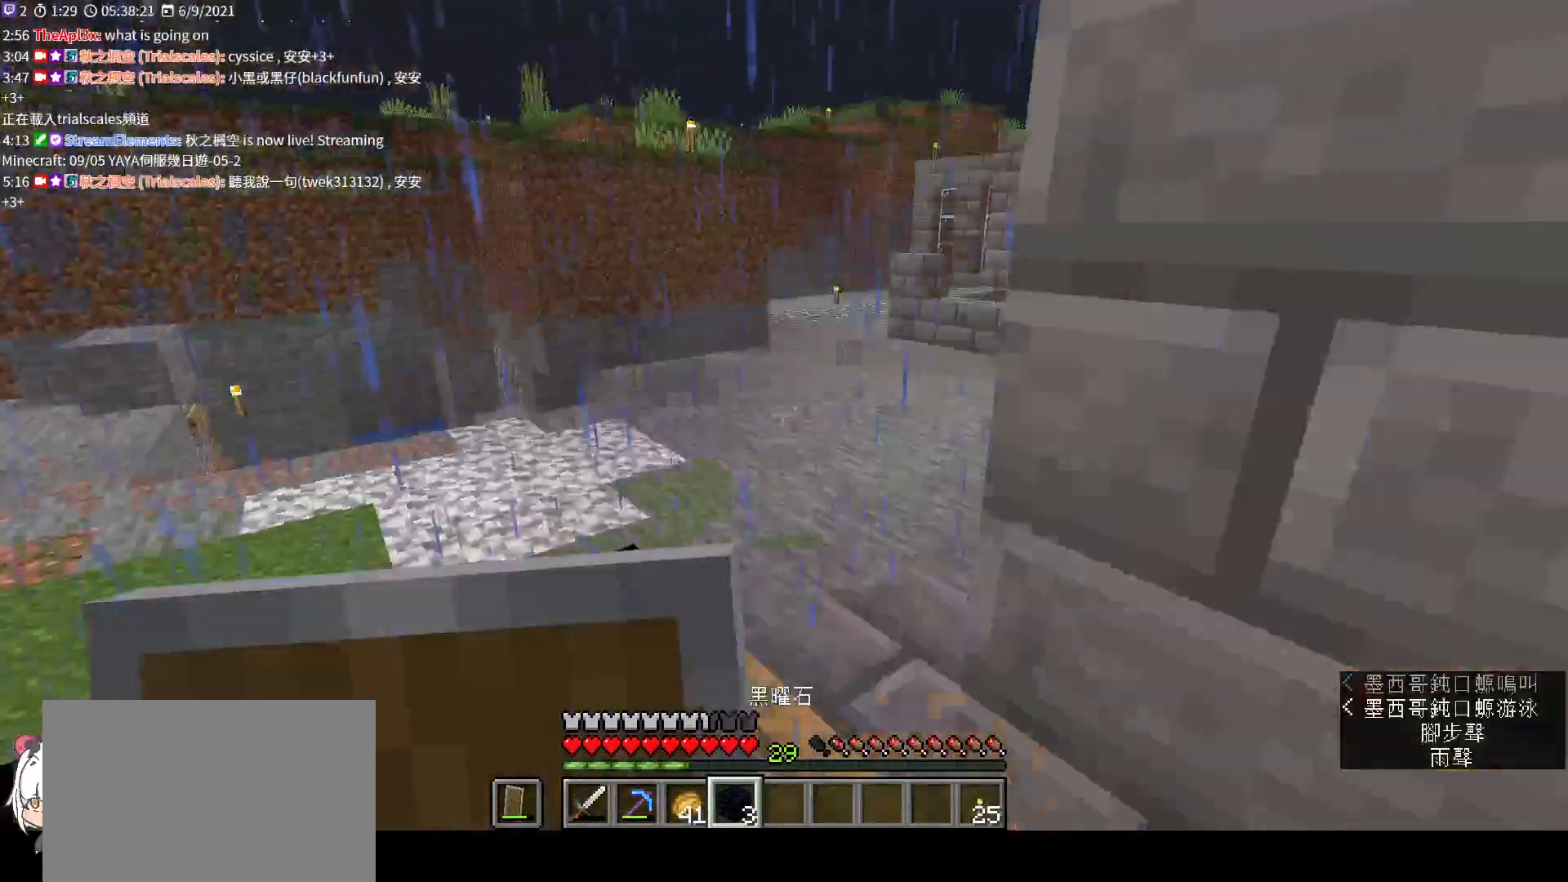
{"keys": ["e"], "mouse": [], "events": [[133, "s", "down"], [467, "e", "down"], [467, "s", "up"]]}
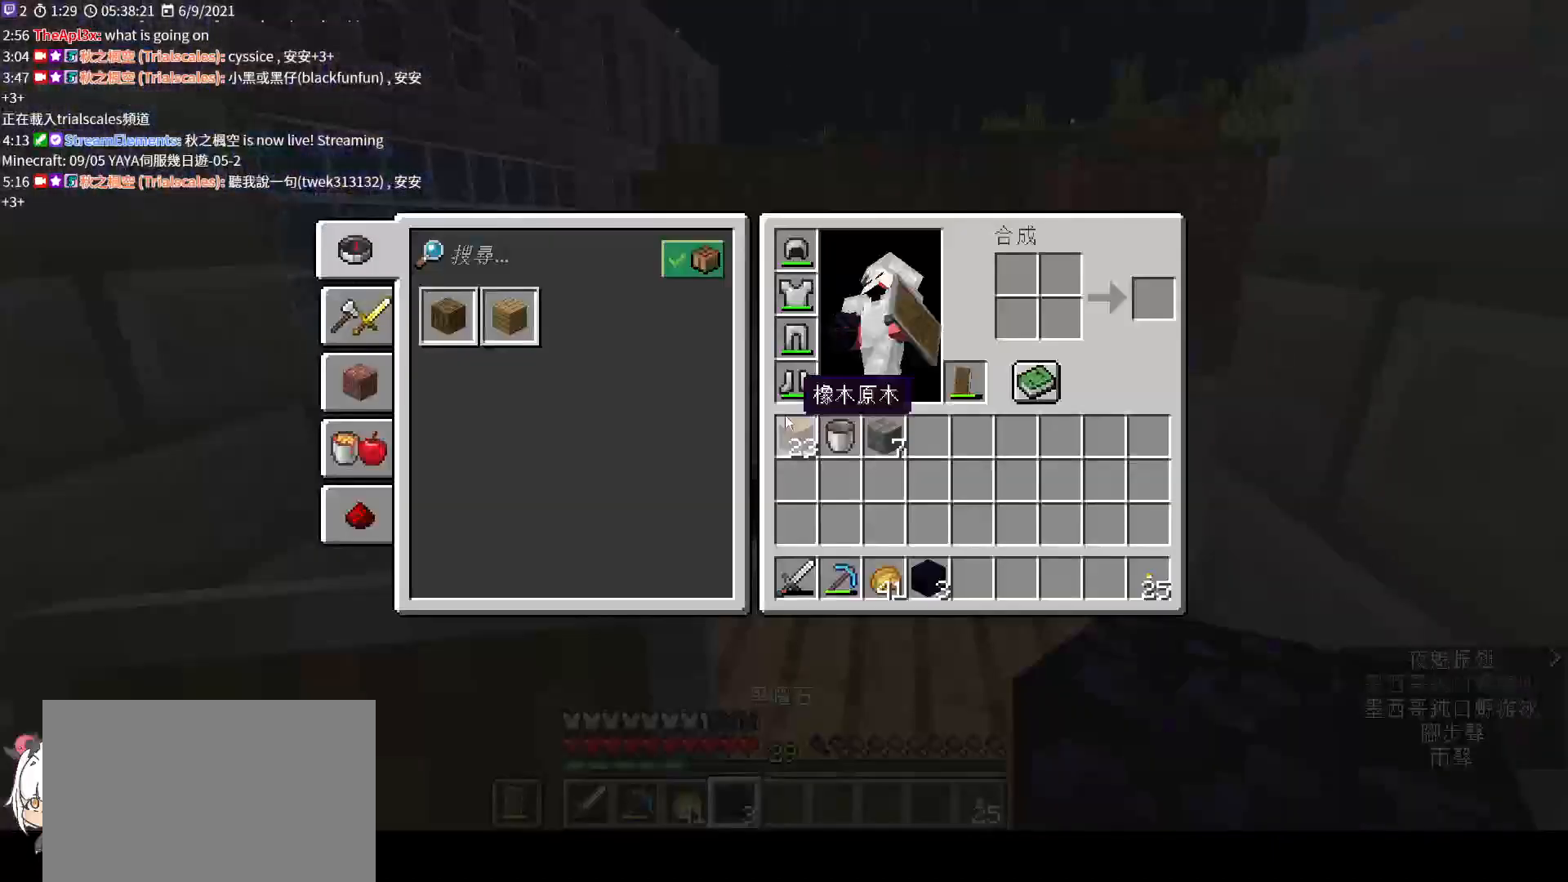
{"keys": ["shift"], "mouse": [], "events": [[67, "e", "up"], [167, "shift", "down"]]}
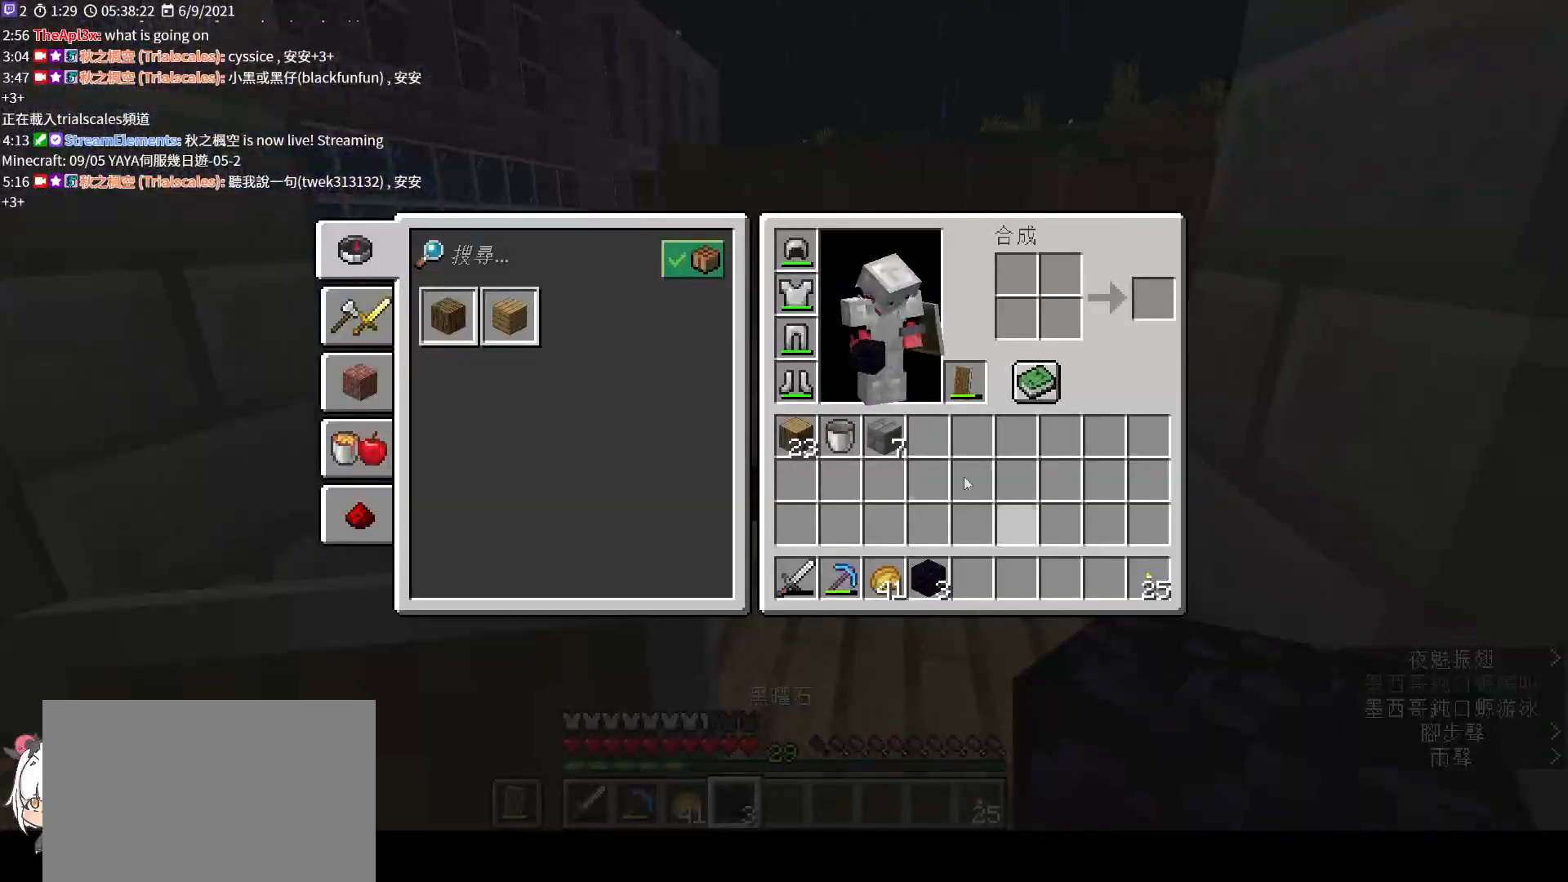
{"keys": ["shift"], "mouse": [], "events": []}
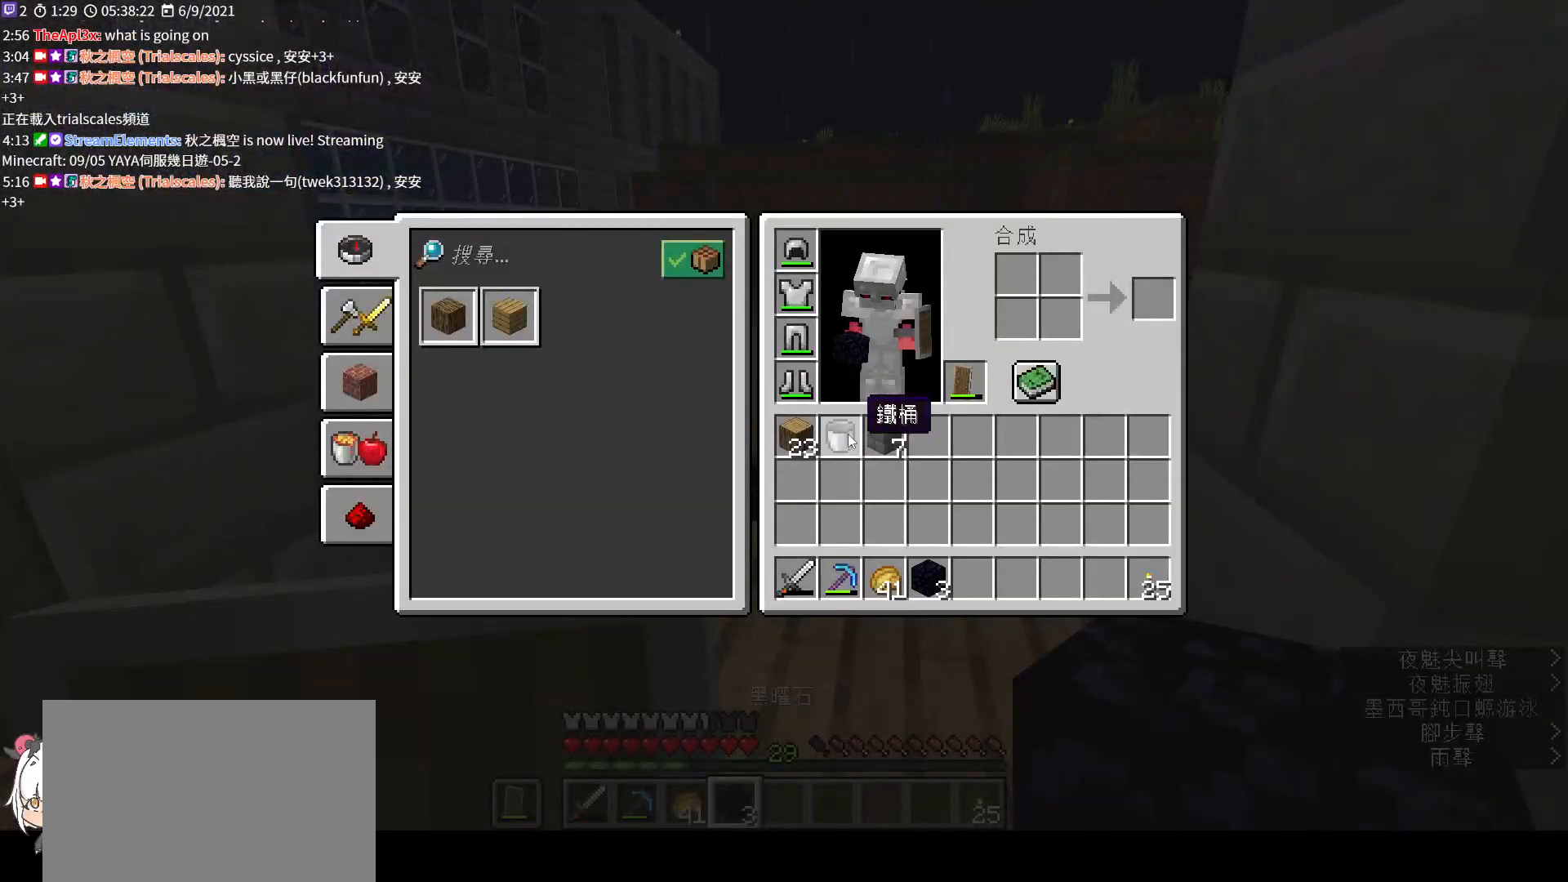
{"keys": ["shift"], "mouse": [], "events": [[267, "mouse_left", "down"], [367, "mouse_left", "up"]]}
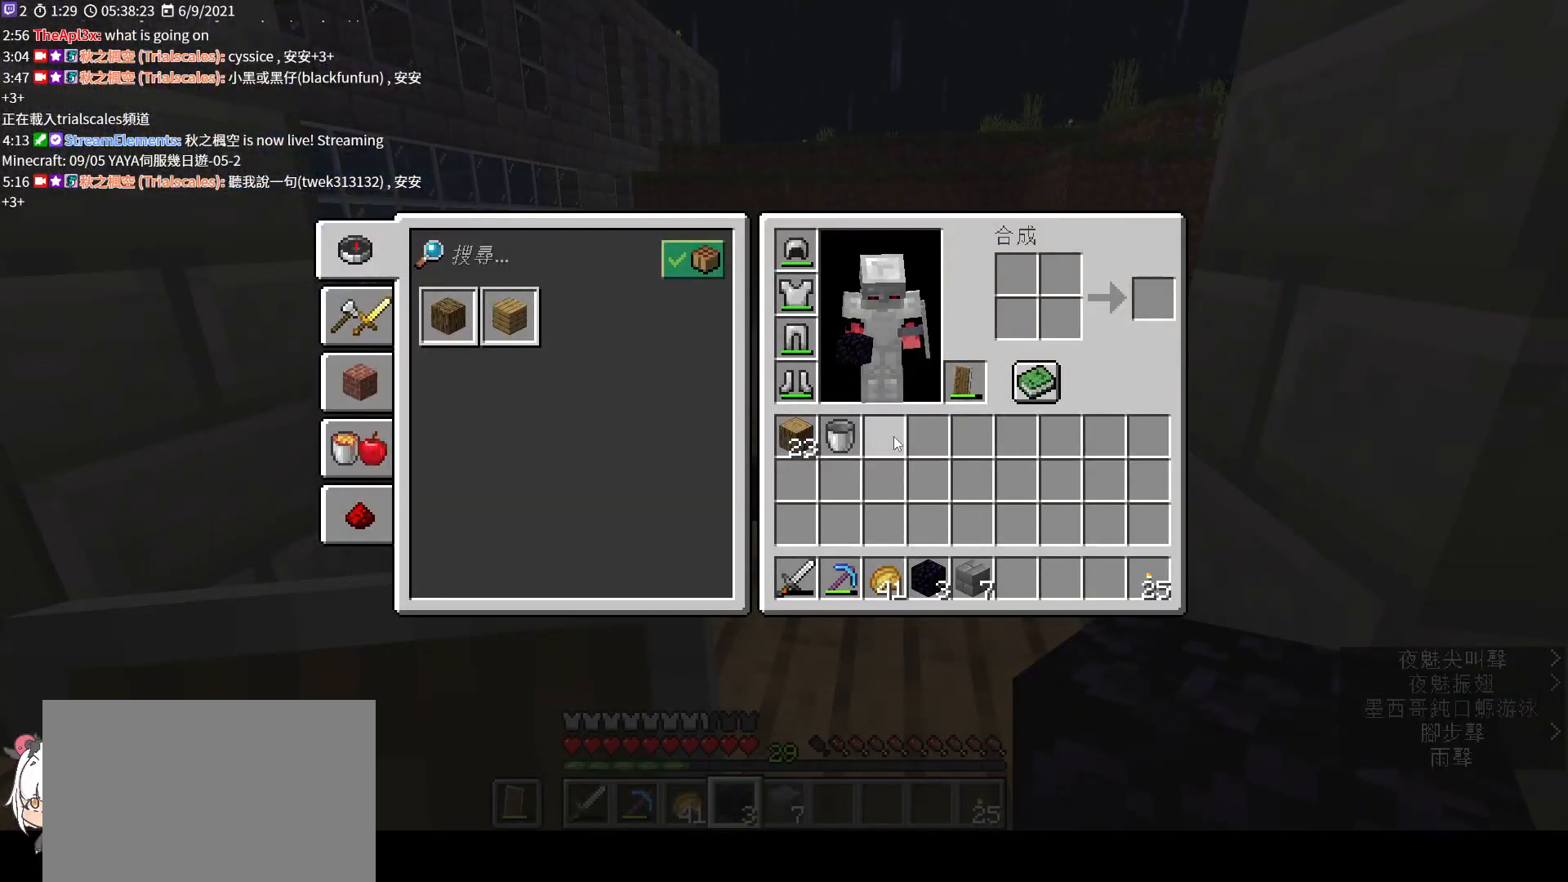
{"keys": ["w"], "mouse": [], "events": [[67, "e", "down"], [133, "shift", "up"], [200, "w", "down"], [233, "e", "up"]]}
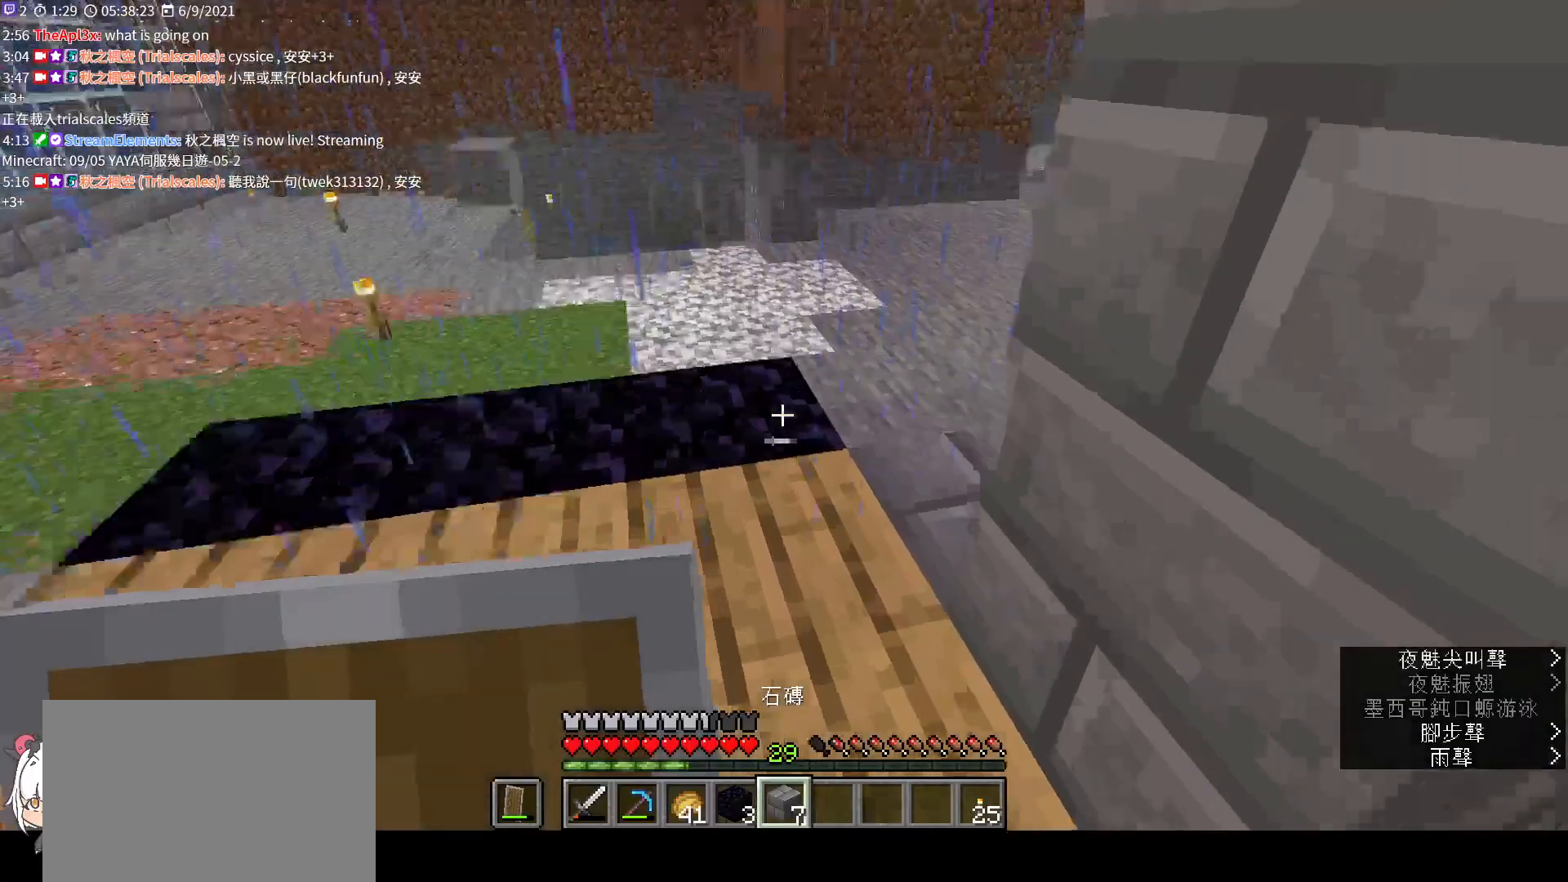
{"keys": [], "mouse": [], "events": [[33, "w", "up"], [300, "w", "down"], [367, "w", "up"]]}
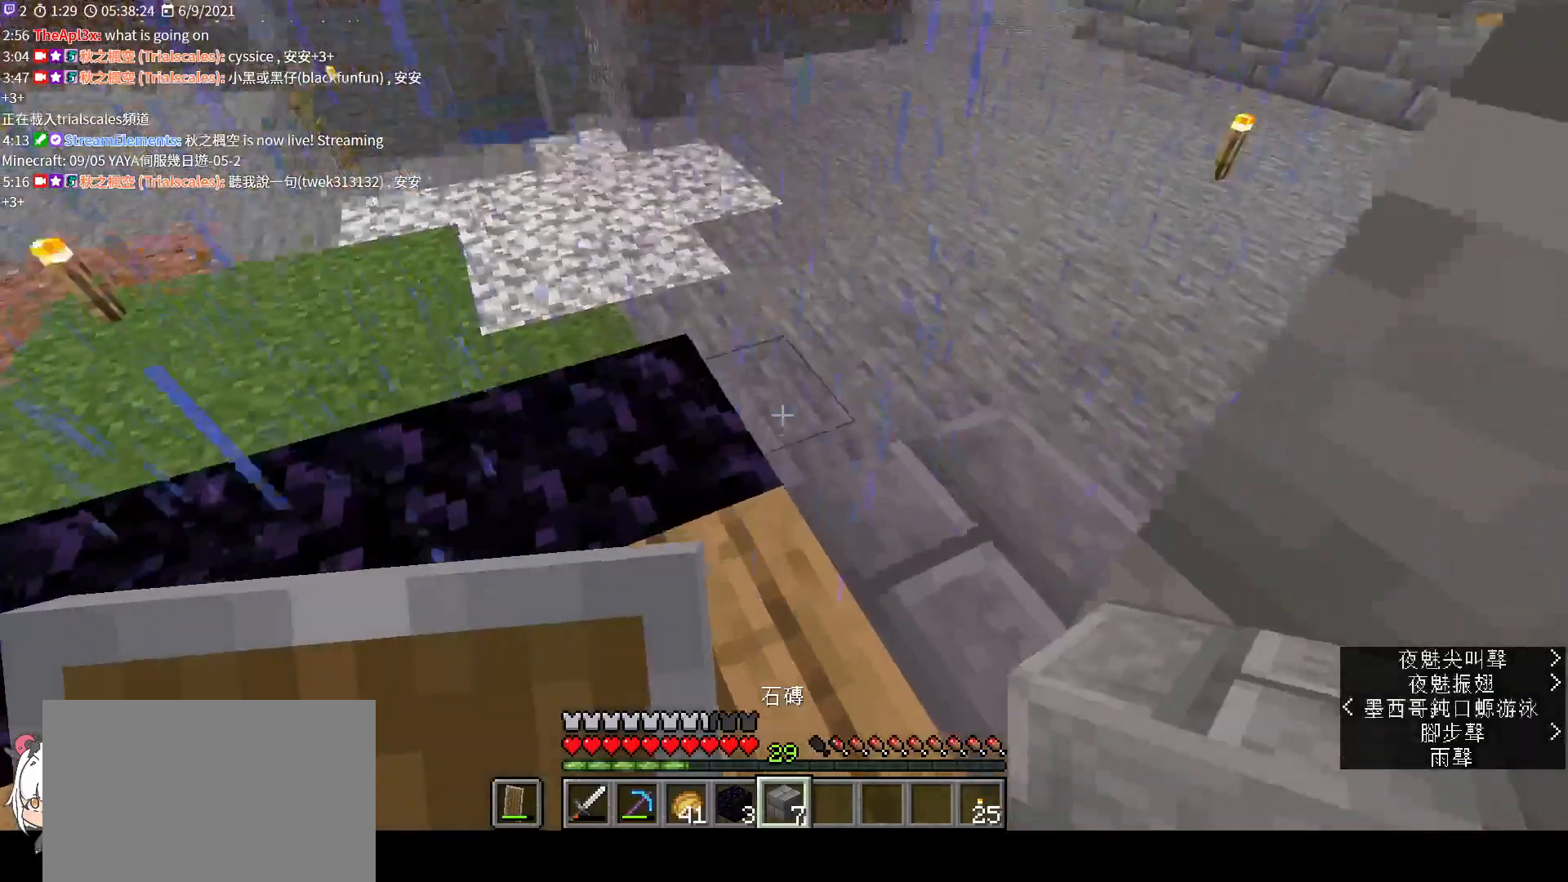
{"keys": [], "mouse": [], "events": []}
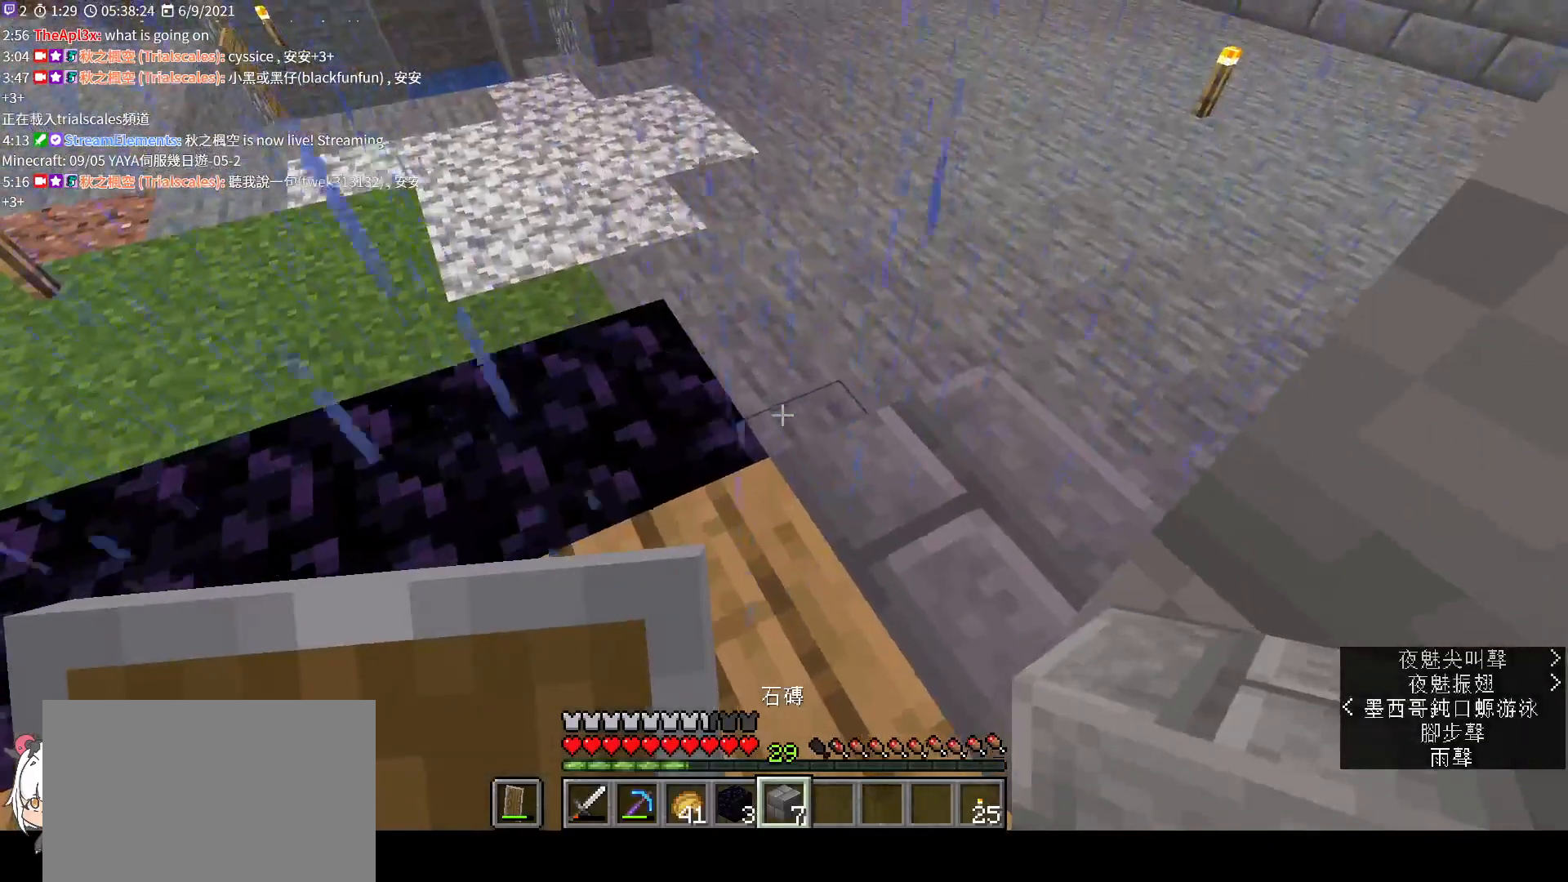
{"keys": ["a", "w"], "mouse": [], "events": [[33, "mouse_right", "down"], [167, "mouse_right", "up"], [233, "a", "down"], [467, "w", "down"]]}
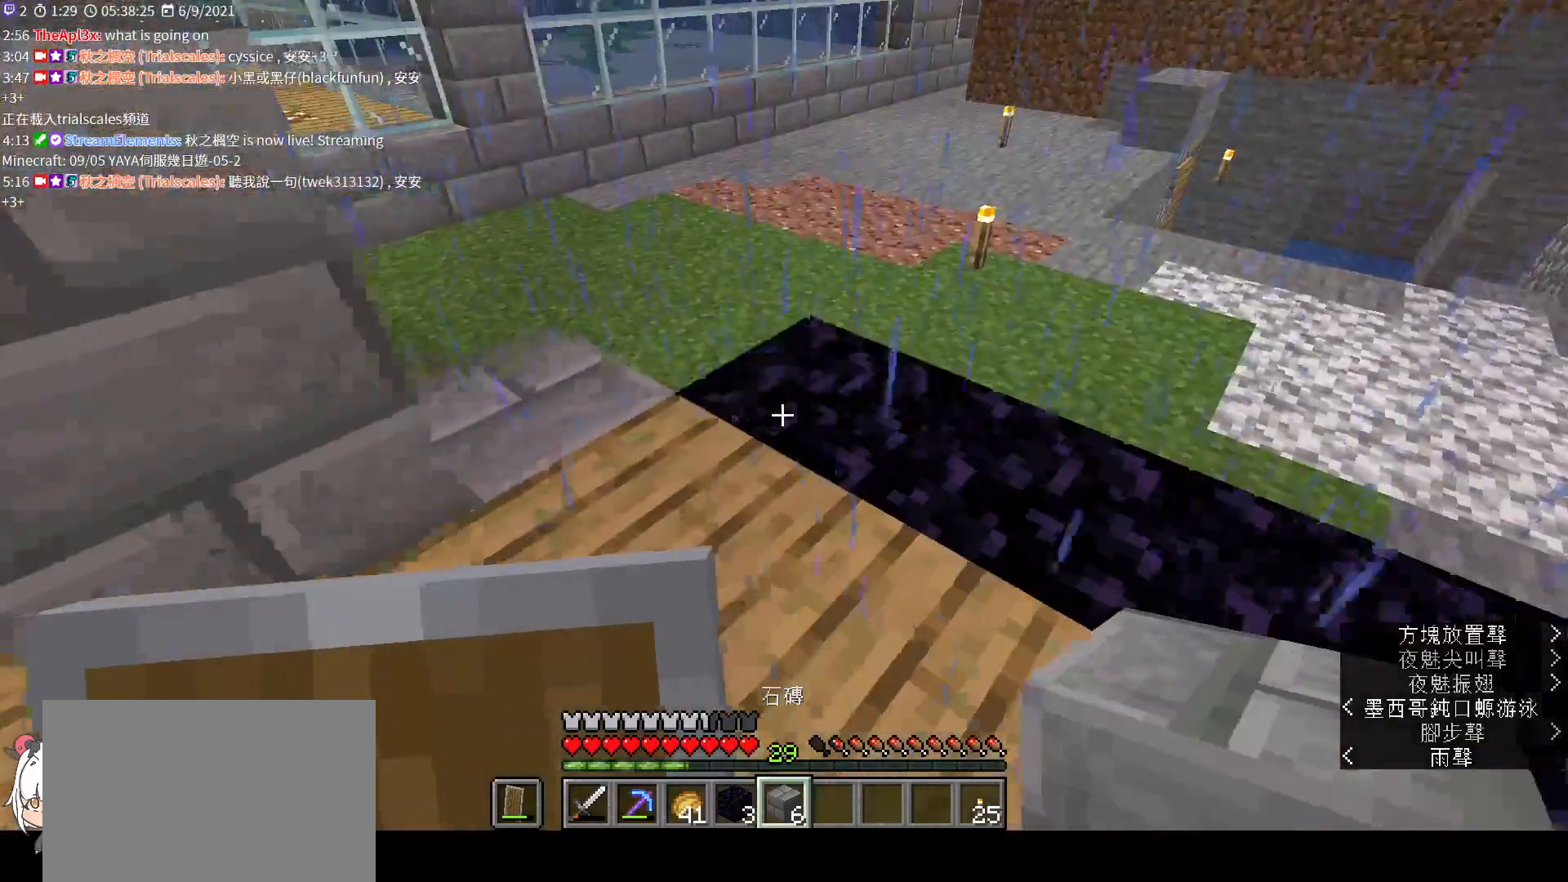
{"keys": [], "mouse": [], "events": [[100, "a", "up"], [100, "w", "up"]]}
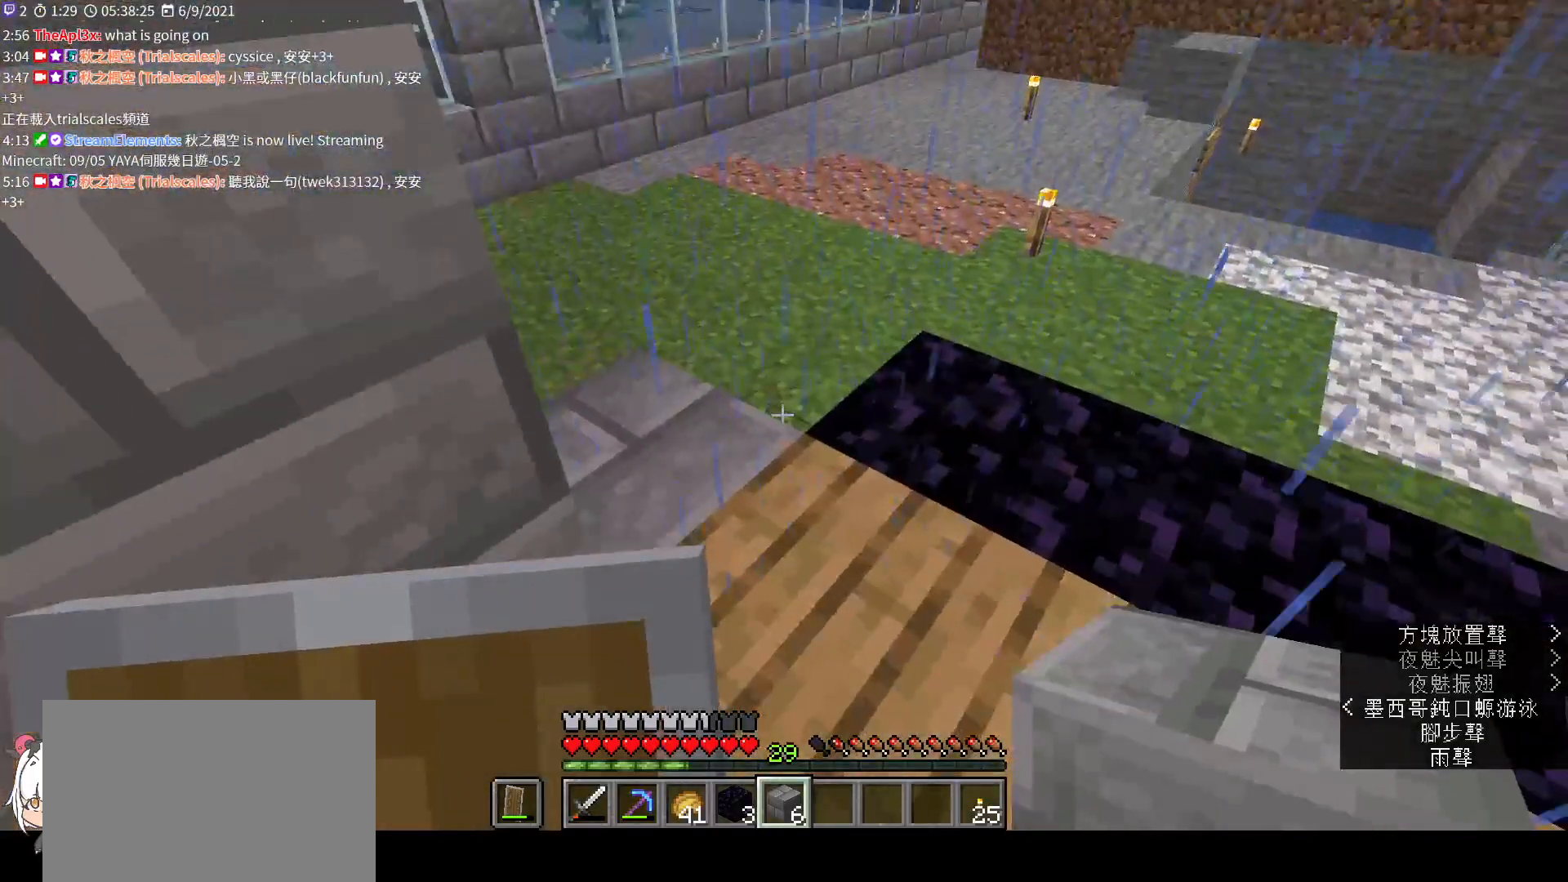
{"keys": [], "mouse": [], "events": [[200, "mouse_right", "down"], [300, "mouse_right", "up"], [400, "w", "down"], [500, "w", "up"]]}
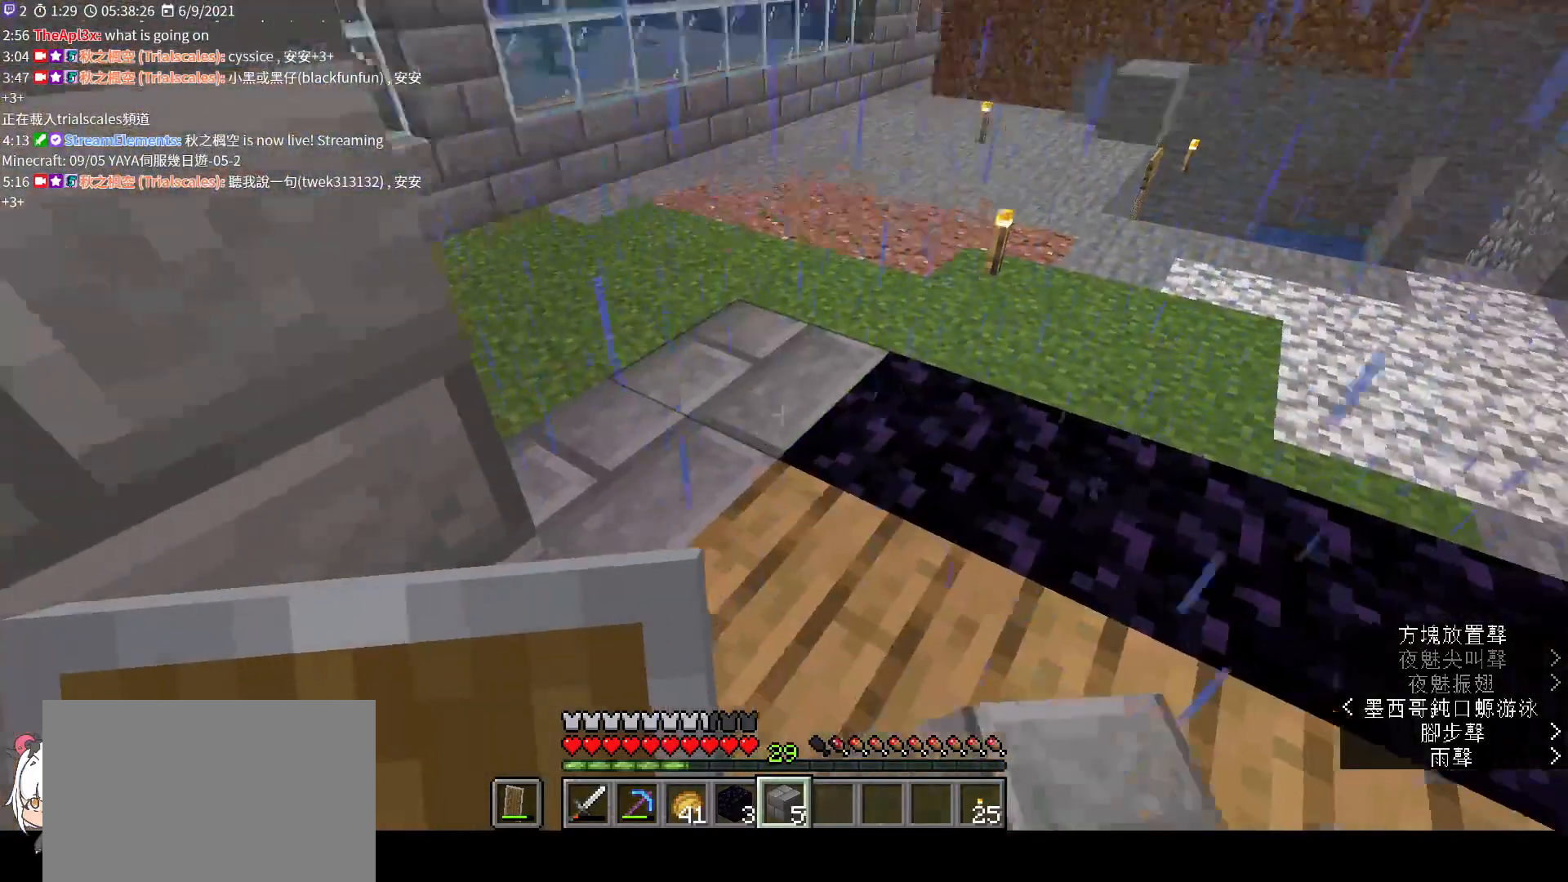
{"keys": [], "mouse": [], "events": []}
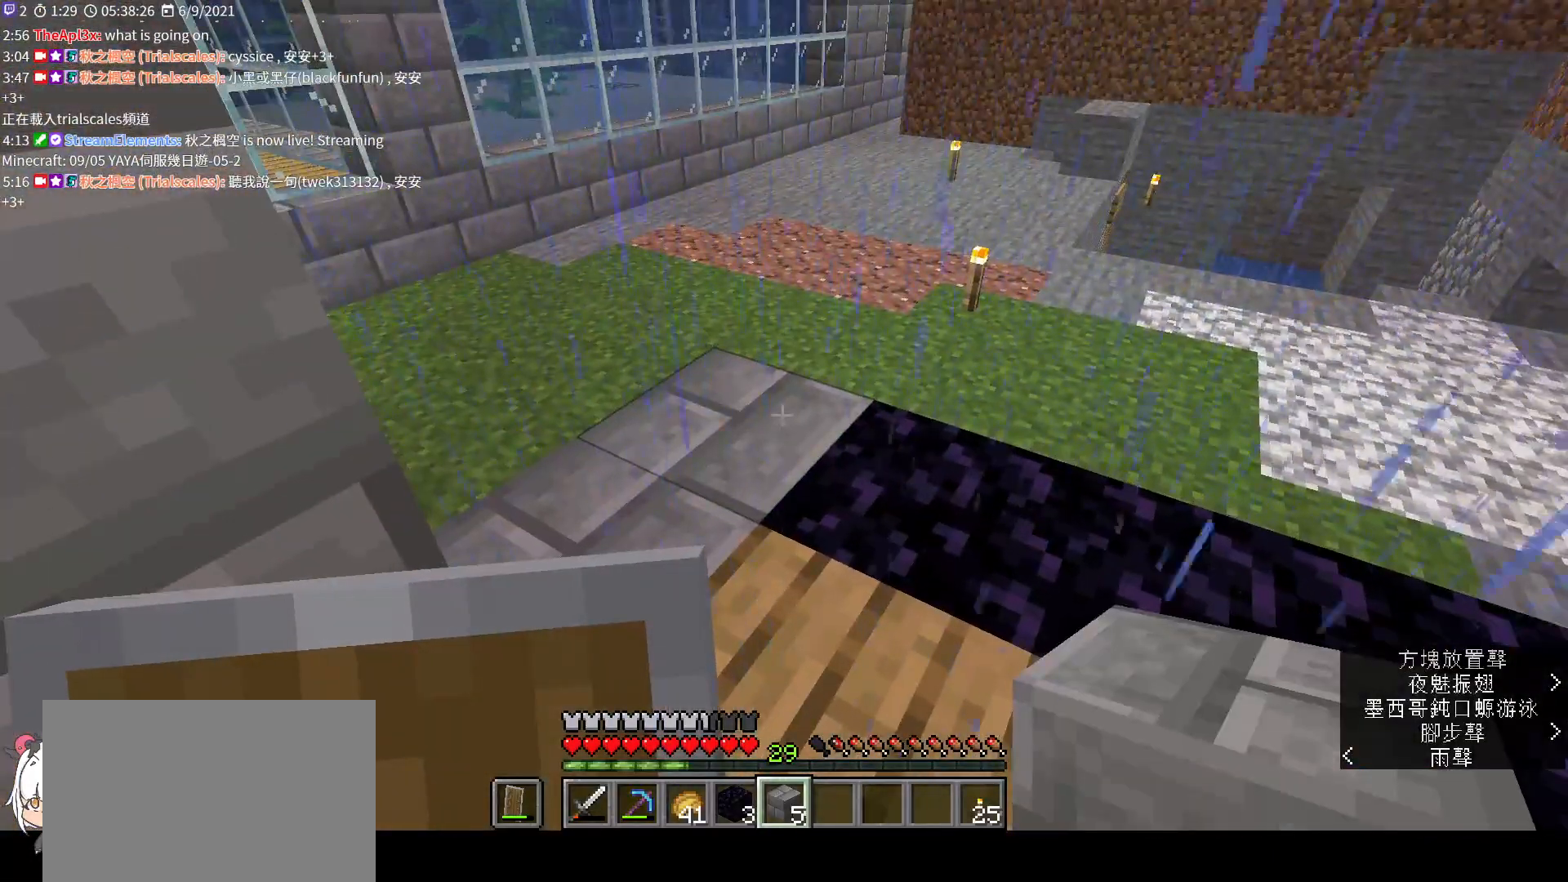
{"keys": [], "mouse": [], "events": []}
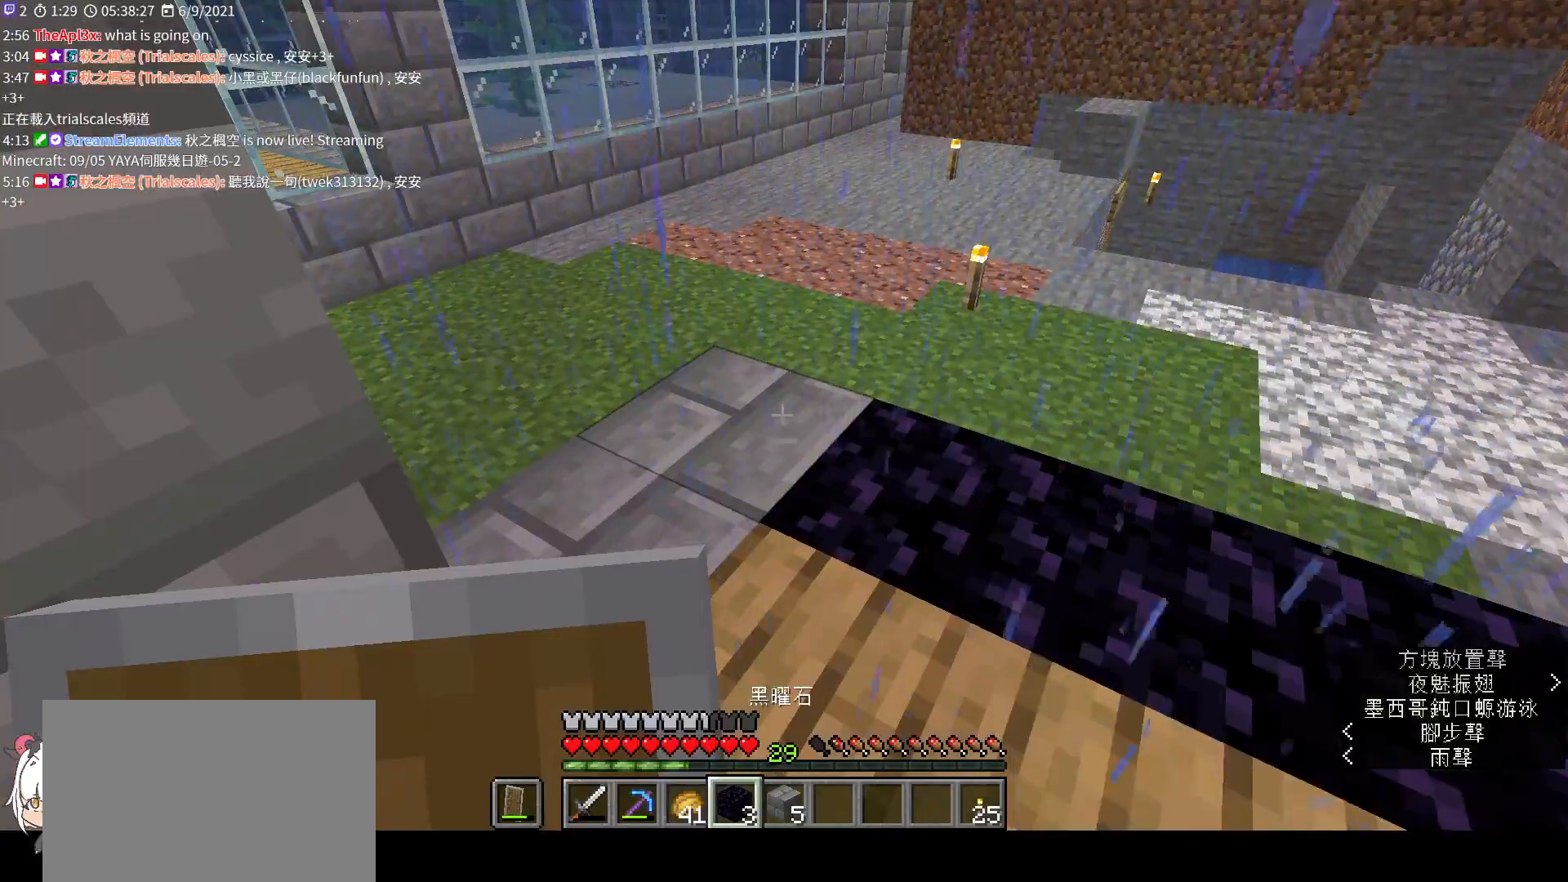
{"keys": ["w"], "mouse": [], "events": [[267, "mouse_right", "down"], [367, "w", "down"], [400, "mouse_right", "up"]]}
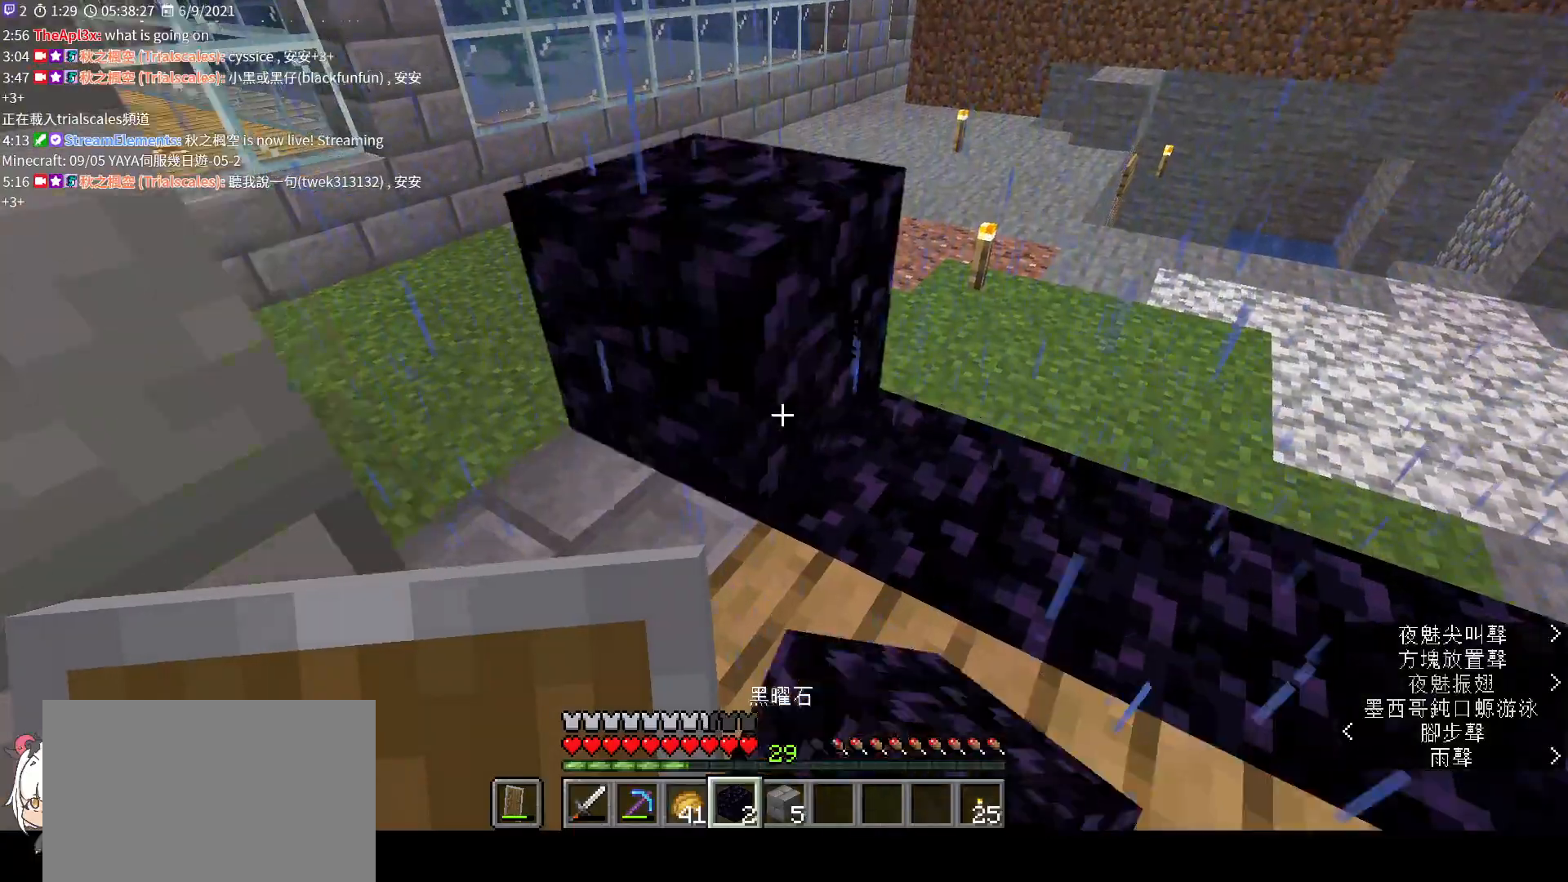
{"keys": ["w"], "mouse": [], "events": [[267, "space", "down"], [433, "space", "up"]]}
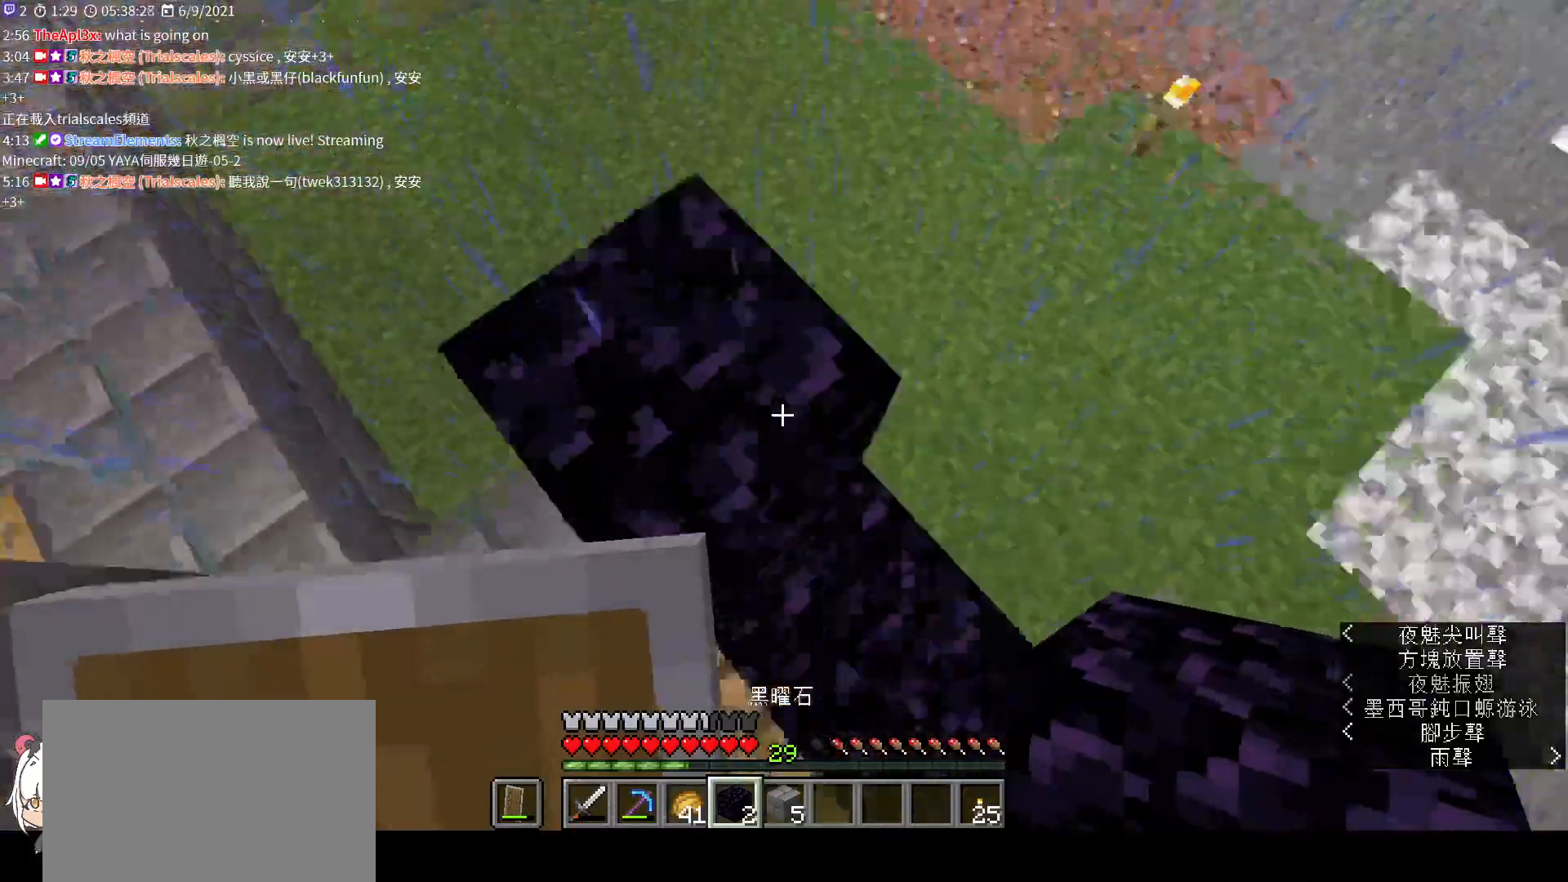
{"keys": ["space"], "mouse": [], "events": [[67, "w", "up"], [400, "space", "down"]]}
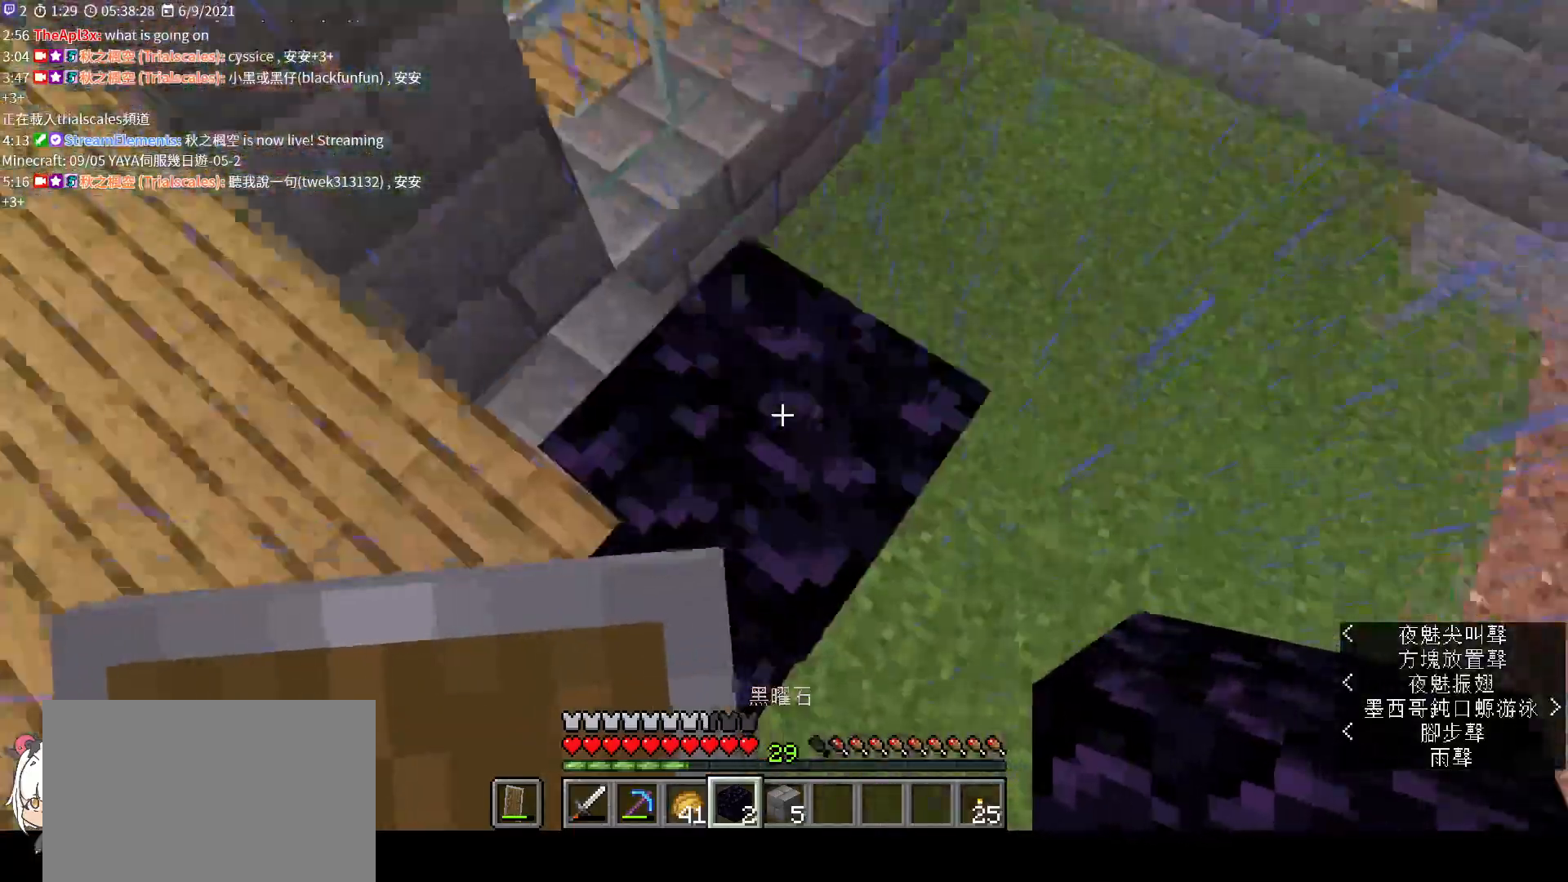
{"keys": ["space"], "mouse": [], "events": [[33, "space", "up"], [133, "mouse_right", "down"], [267, "mouse_right", "up"], [467, "space", "down"]]}